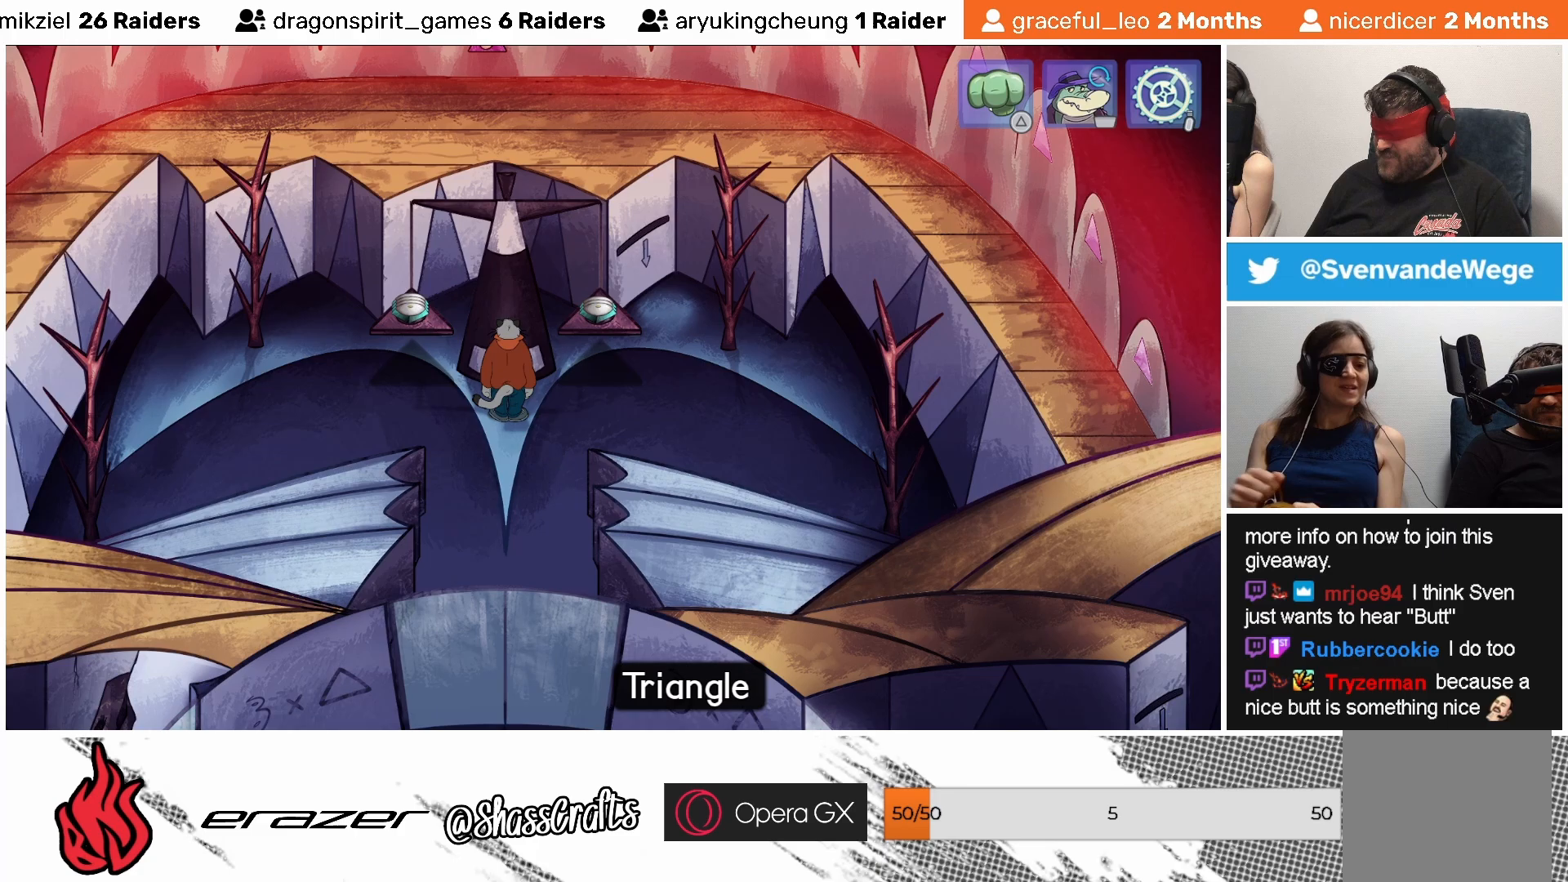
Gameplay with a controller (PlayStation layout); each line is a JSON object with the inputs held at the frame after it. "events" lists button and stick changes between this image and that frame as [ms after this image, input, new state], when the widget could be followed in between. Not read: right_stick.
{"buttons": [], "left_stick": "center", "events": []}
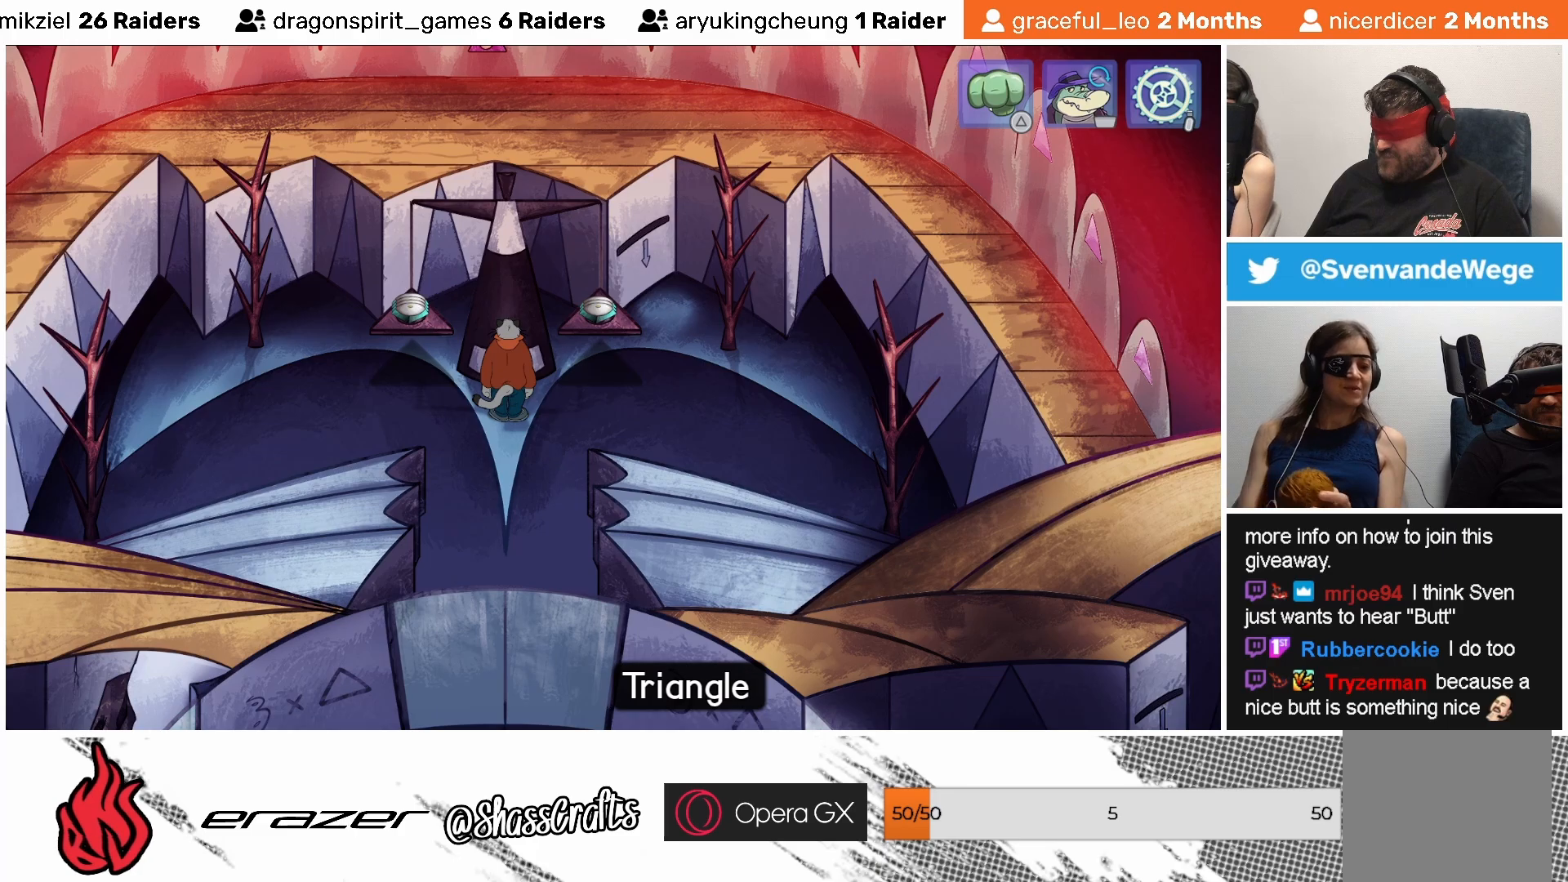
{"buttons": [], "left_stick": "center", "events": []}
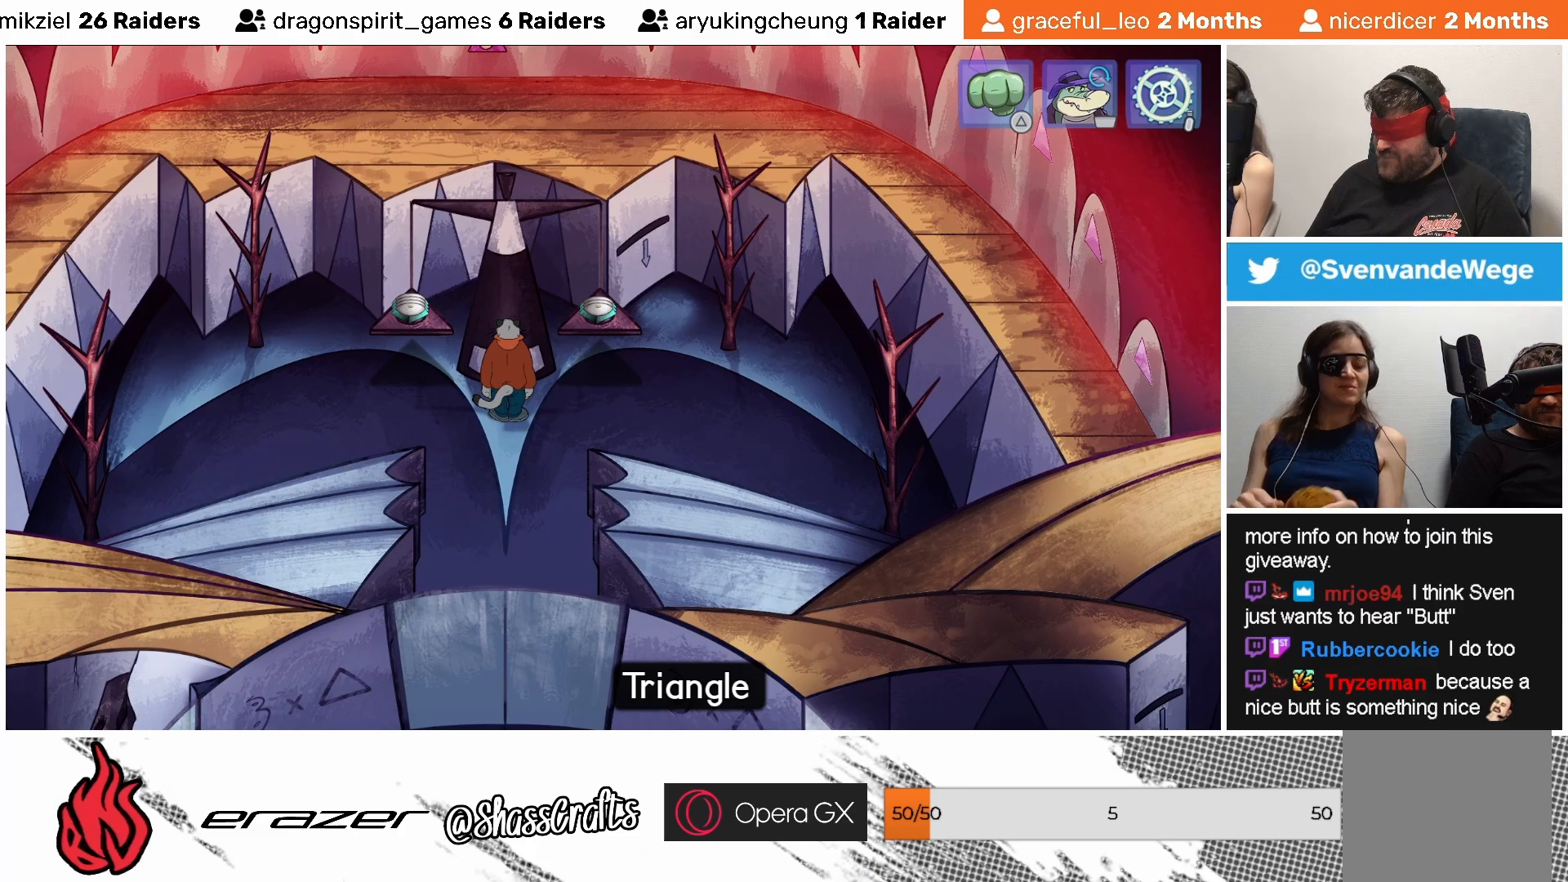
{"buttons": [], "left_stick": "center", "events": [[267, "CROSS", "down"], [333, "CROSS", "up"]]}
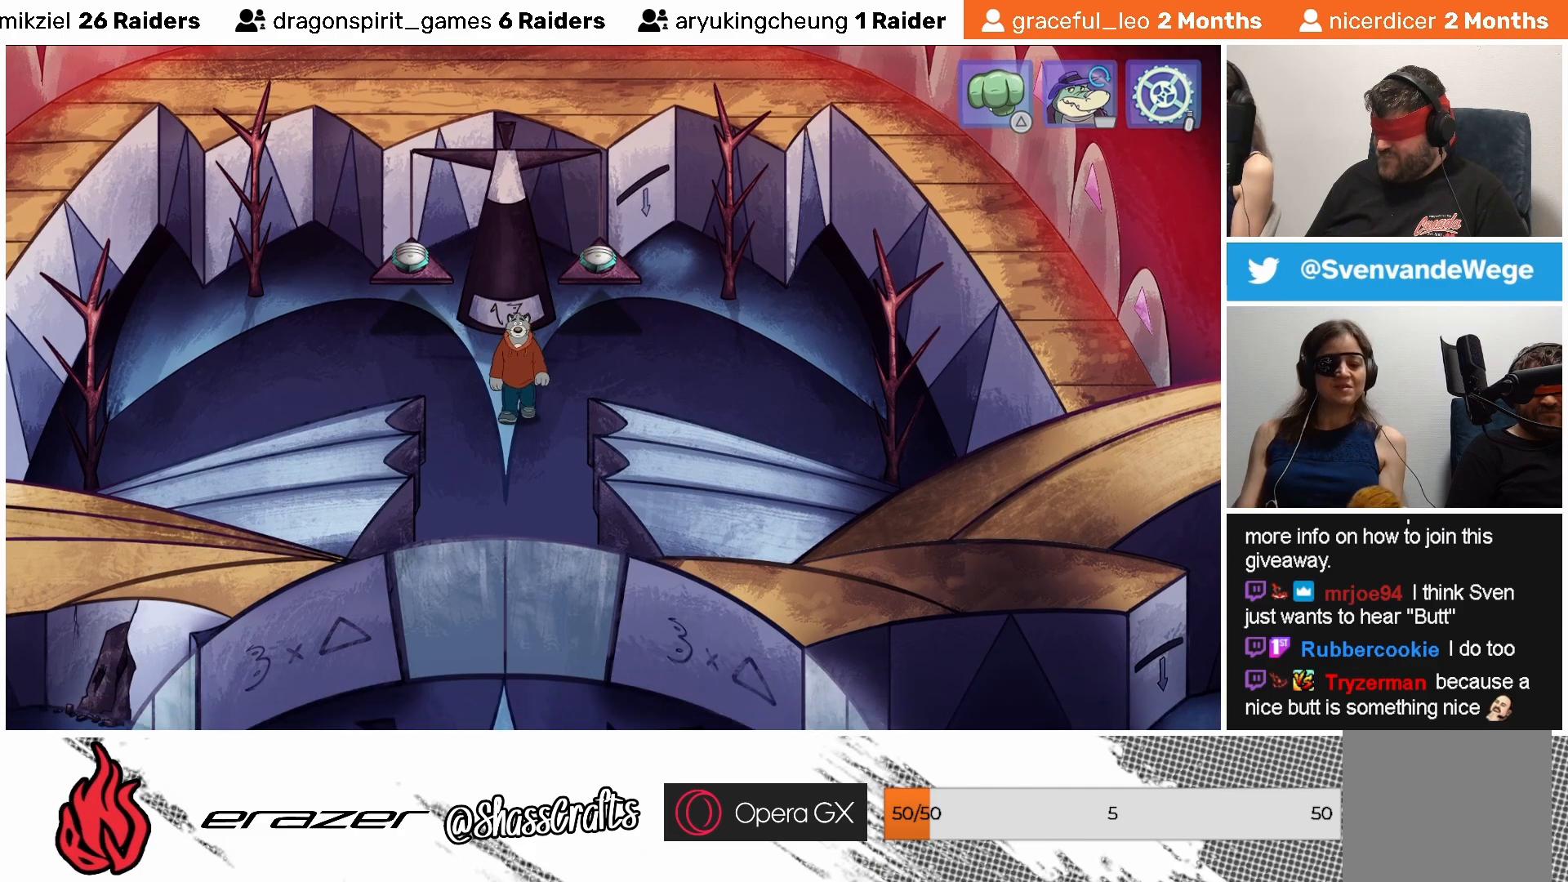
{"buttons": [], "left_stick": "center", "events": []}
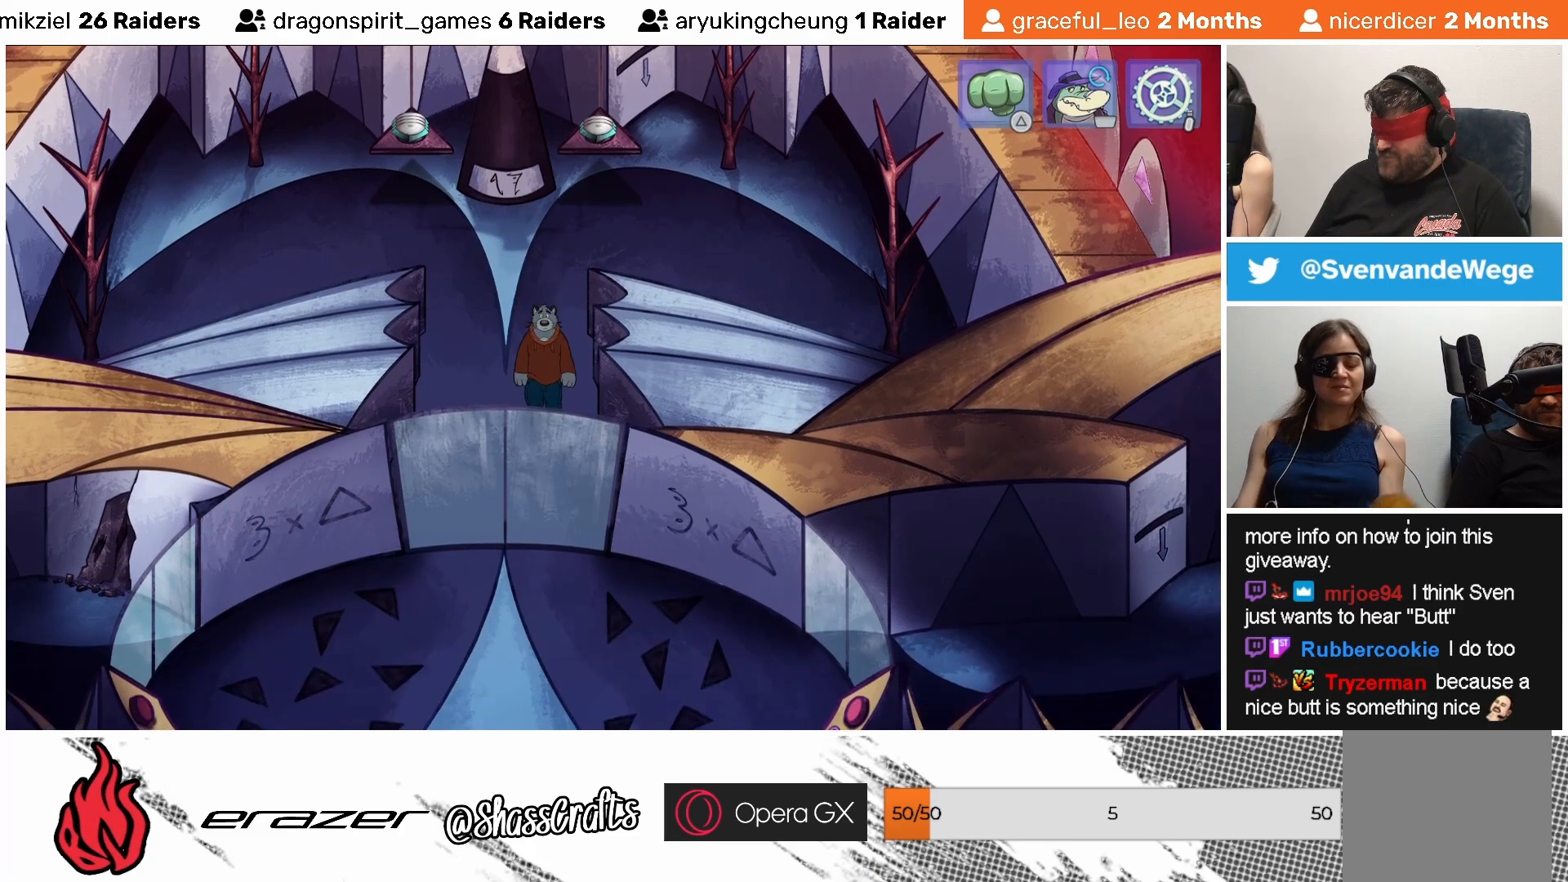
{"buttons": [], "left_stick": "center", "events": []}
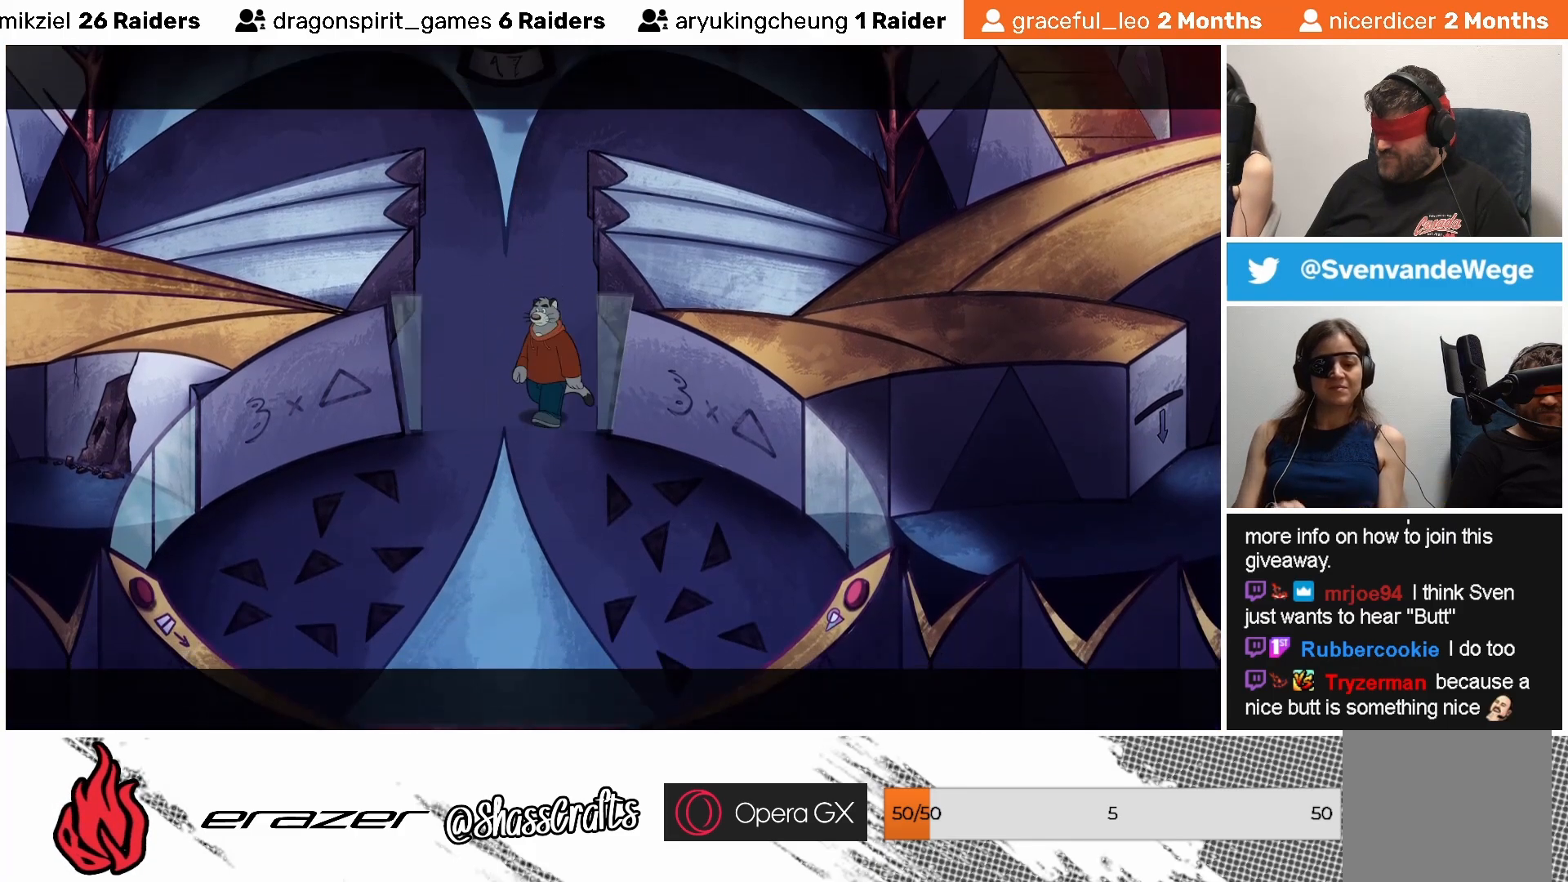
{"buttons": [], "left_stick": "center", "events": []}
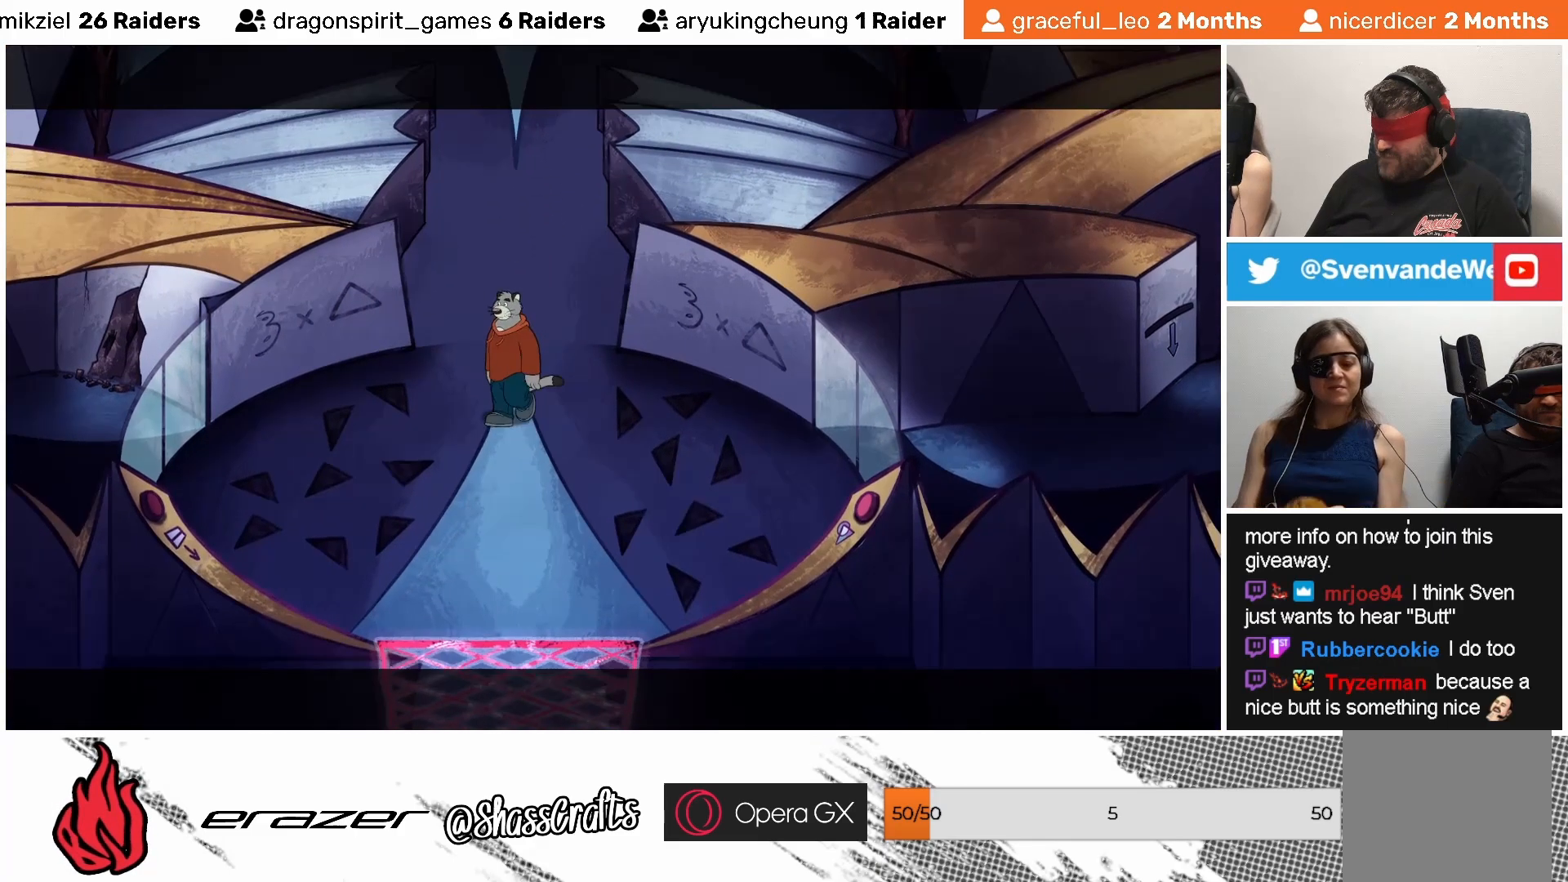
{"buttons": [], "left_stick": "center", "events": []}
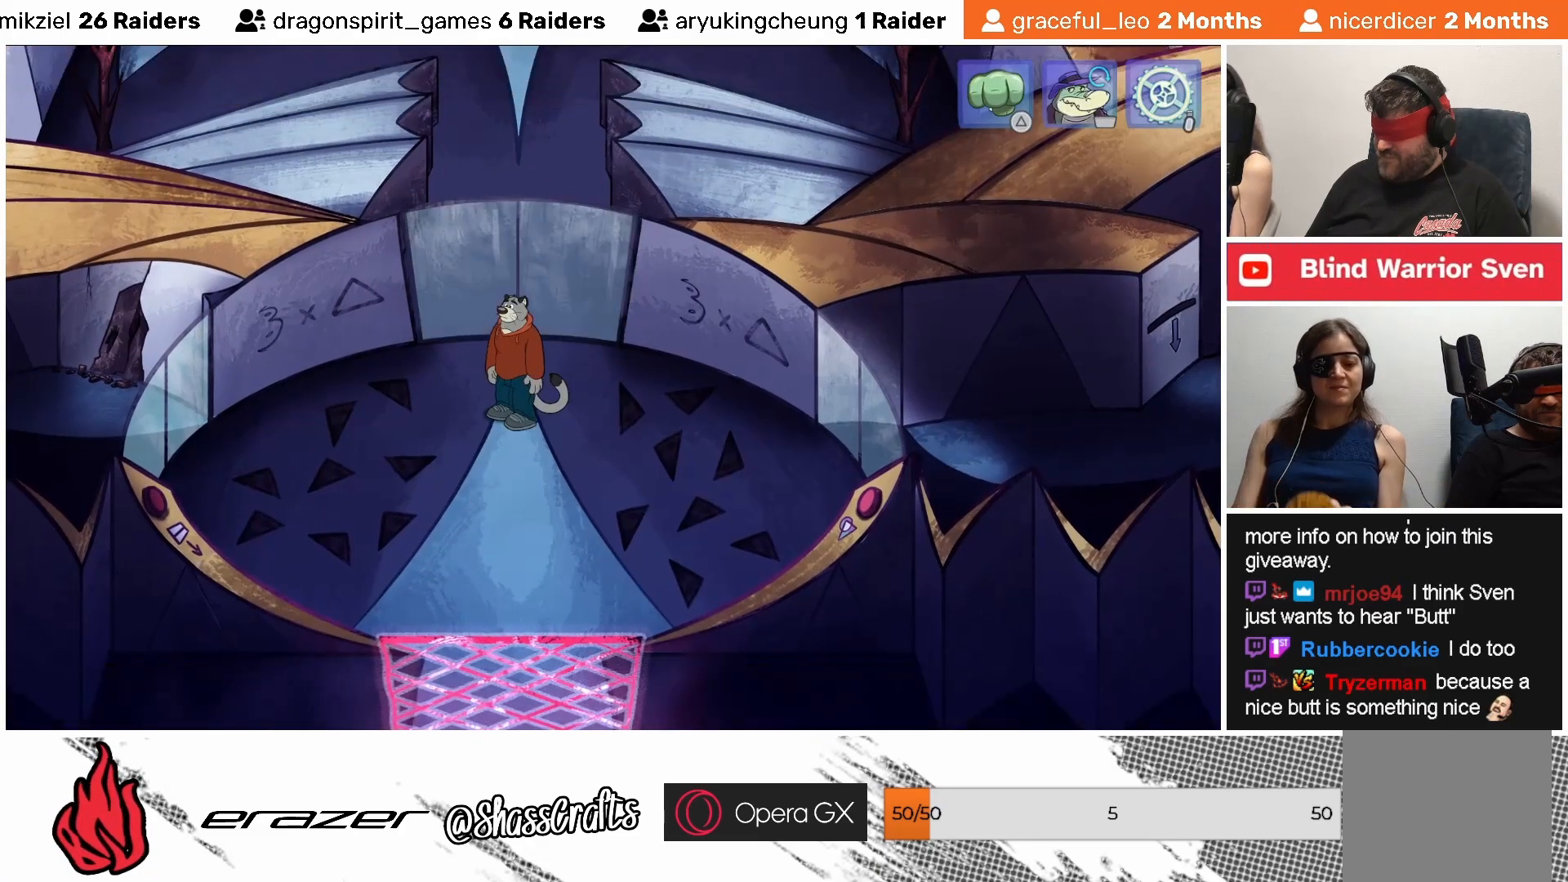
{"buttons": [], "left_stick": "center", "events": [[383, "DPAD_RIGHT", "down"], [467, "DPAD_RIGHT", "up"]]}
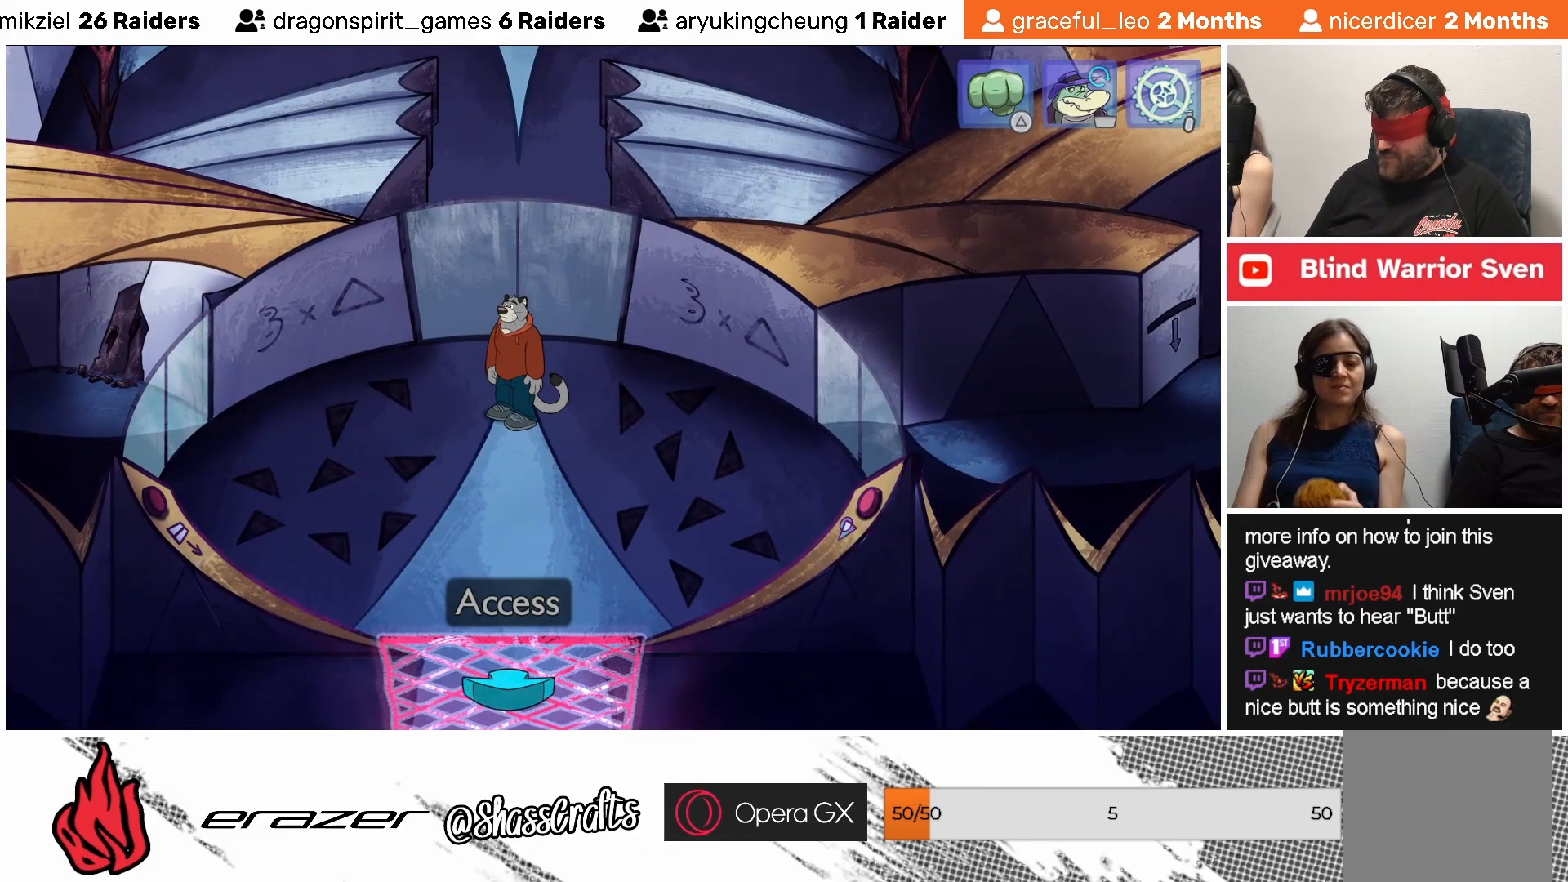
{"buttons": [], "left_stick": "center", "events": []}
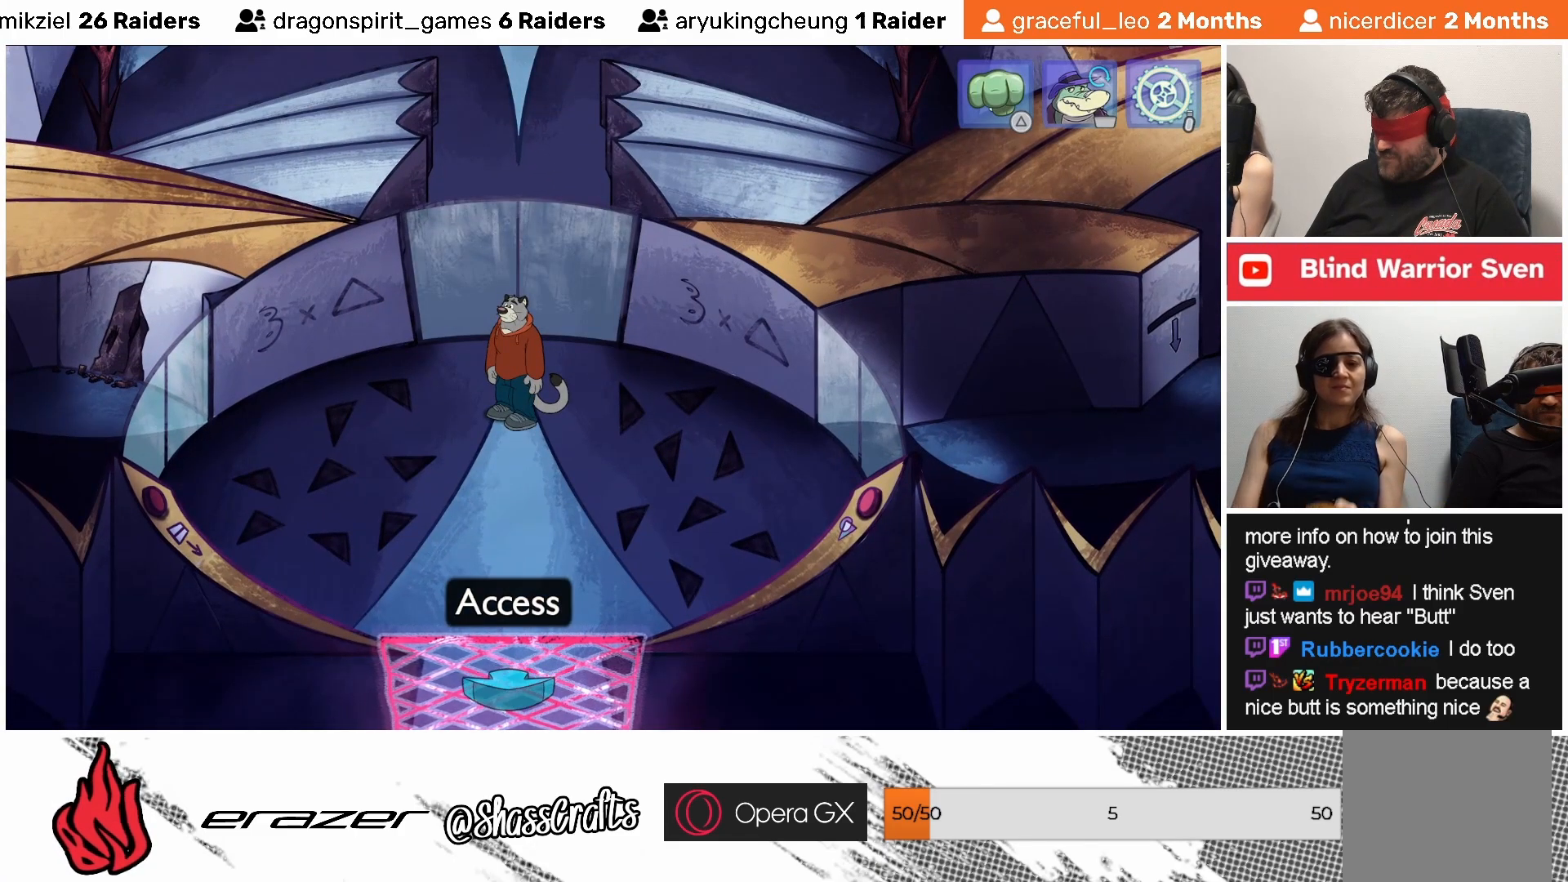
{"buttons": [], "left_stick": "center", "events": [[117, "DPAD_RIGHT", "down"], [200, "DPAD_RIGHT", "up"], [383, "DPAD_RIGHT", "down"], [467, "DPAD_RIGHT", "up"]]}
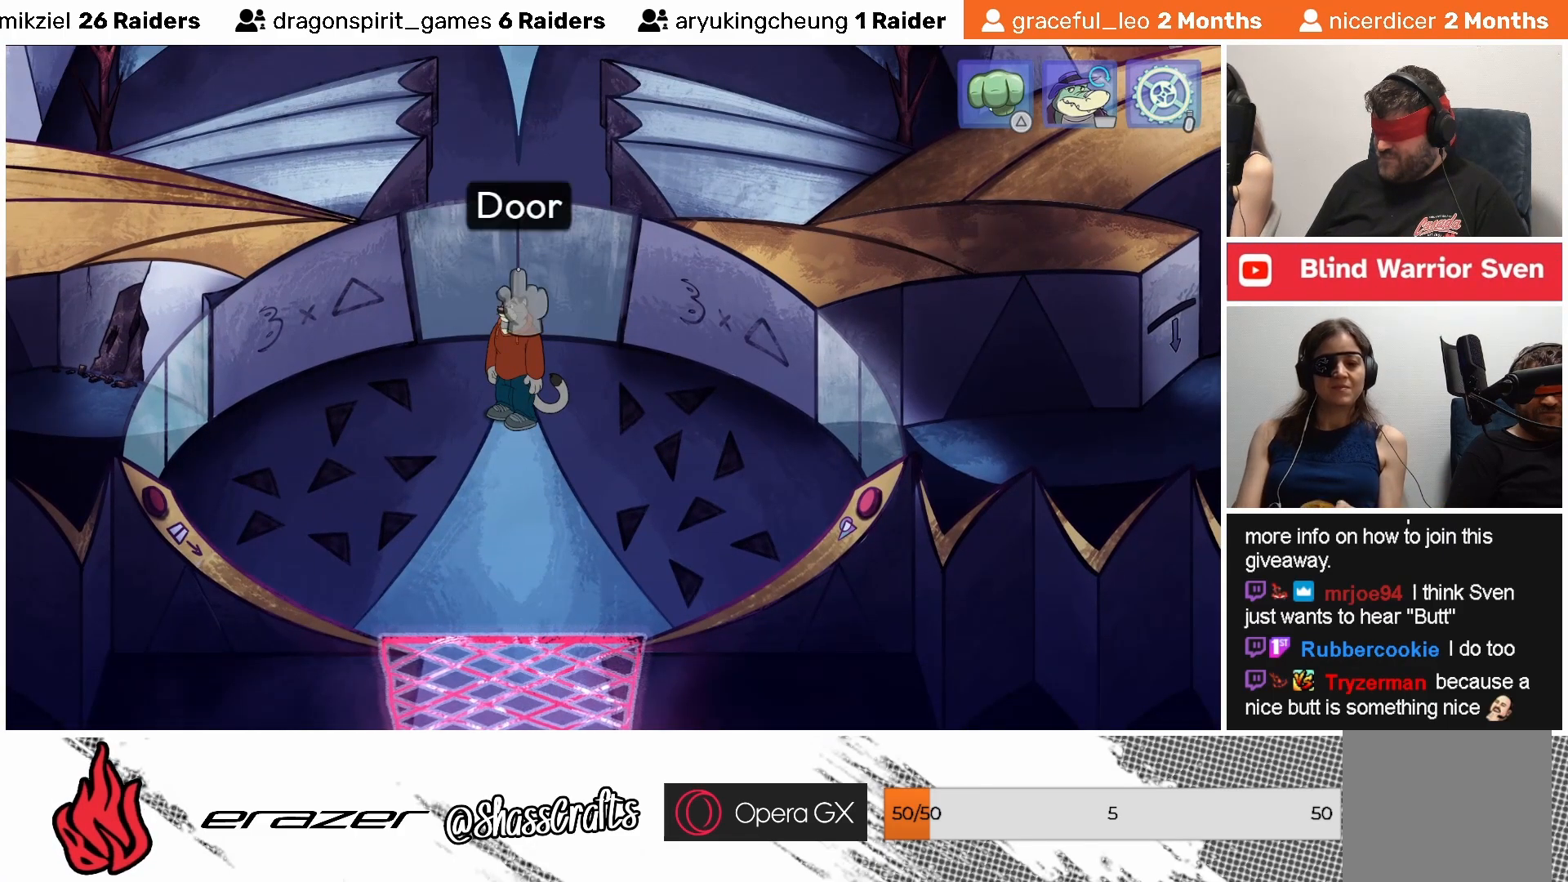
{"buttons": [], "left_stick": "center", "events": [[167, "DPAD_RIGHT", "down"], [217, "DPAD_RIGHT", "up"], [433, "DPAD_RIGHT", "down"], [483, "DPAD_RIGHT", "up"]]}
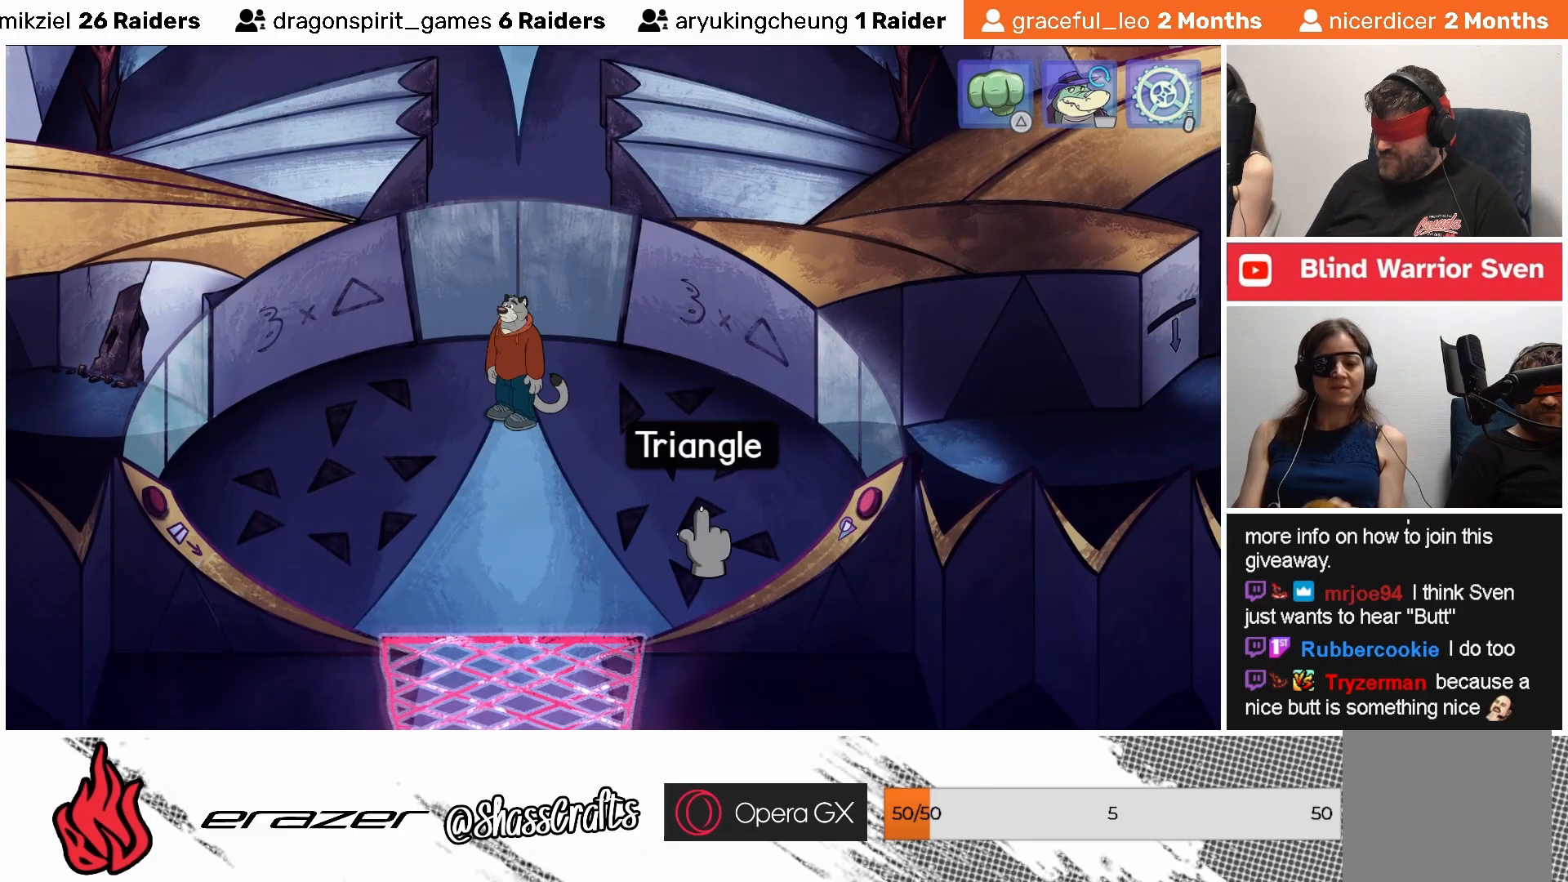
{"buttons": [], "left_stick": "center", "events": []}
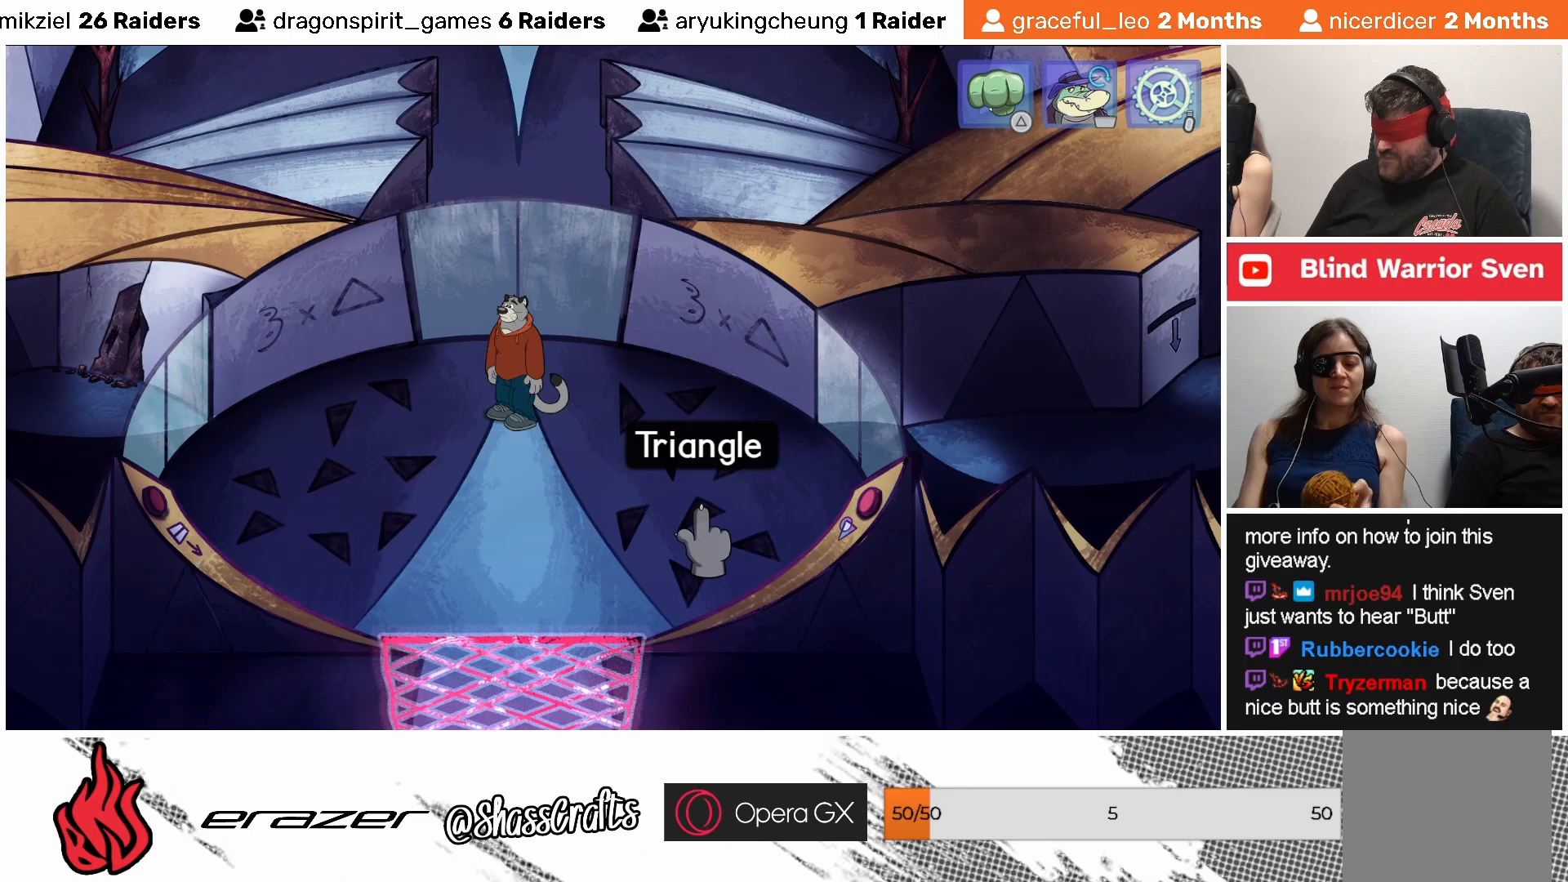
{"buttons": [], "left_stick": "center", "events": []}
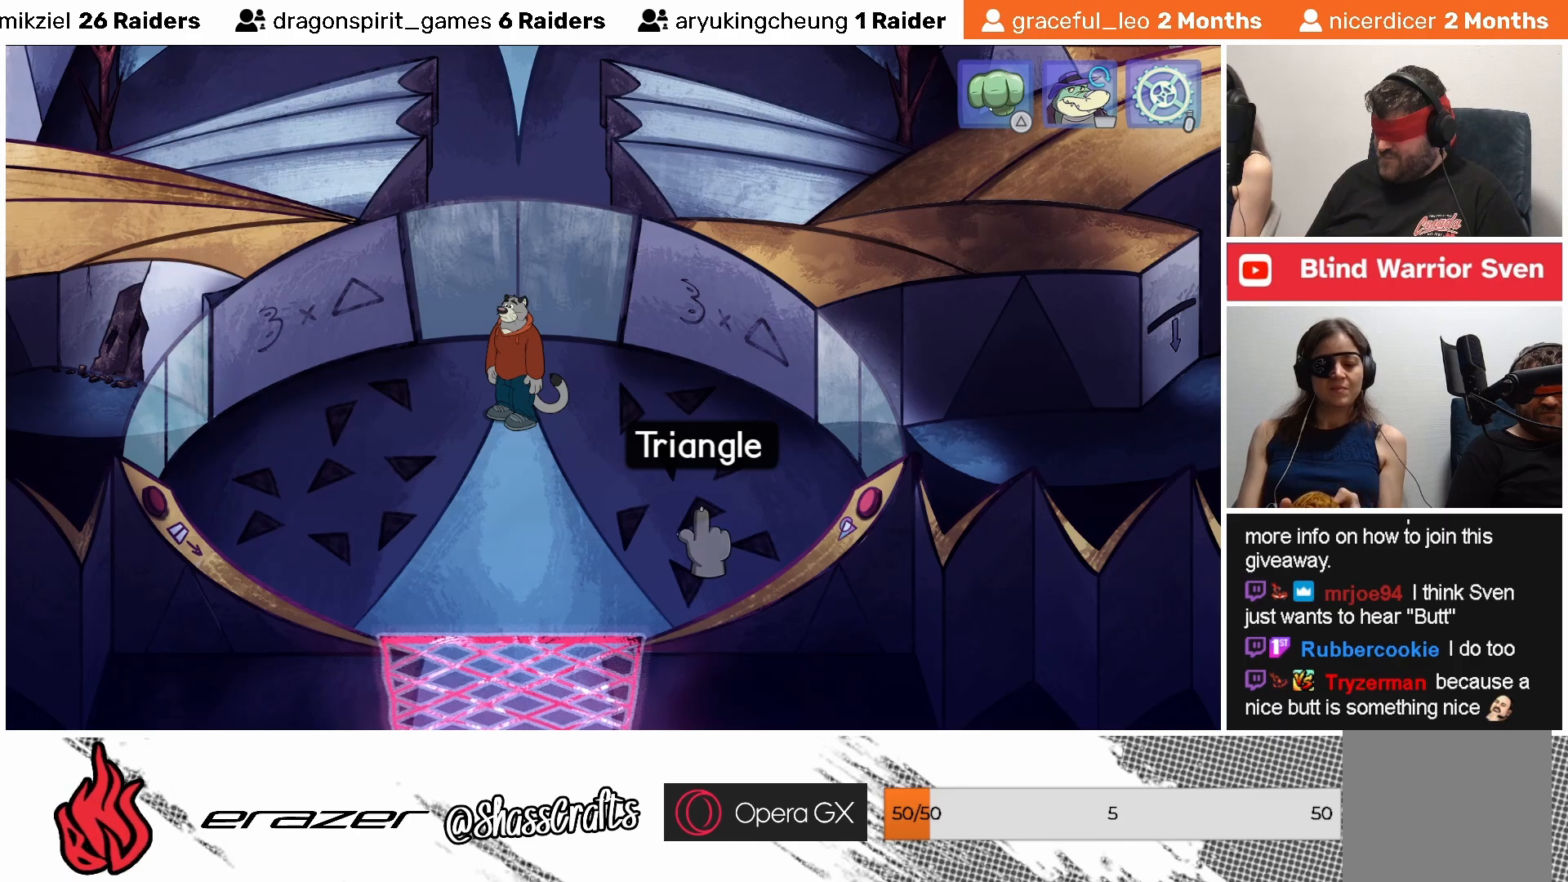
{"buttons": [], "left_stick": "center", "events": [[83, "CROSS", "down"], [183, "CROSS", "up"]]}
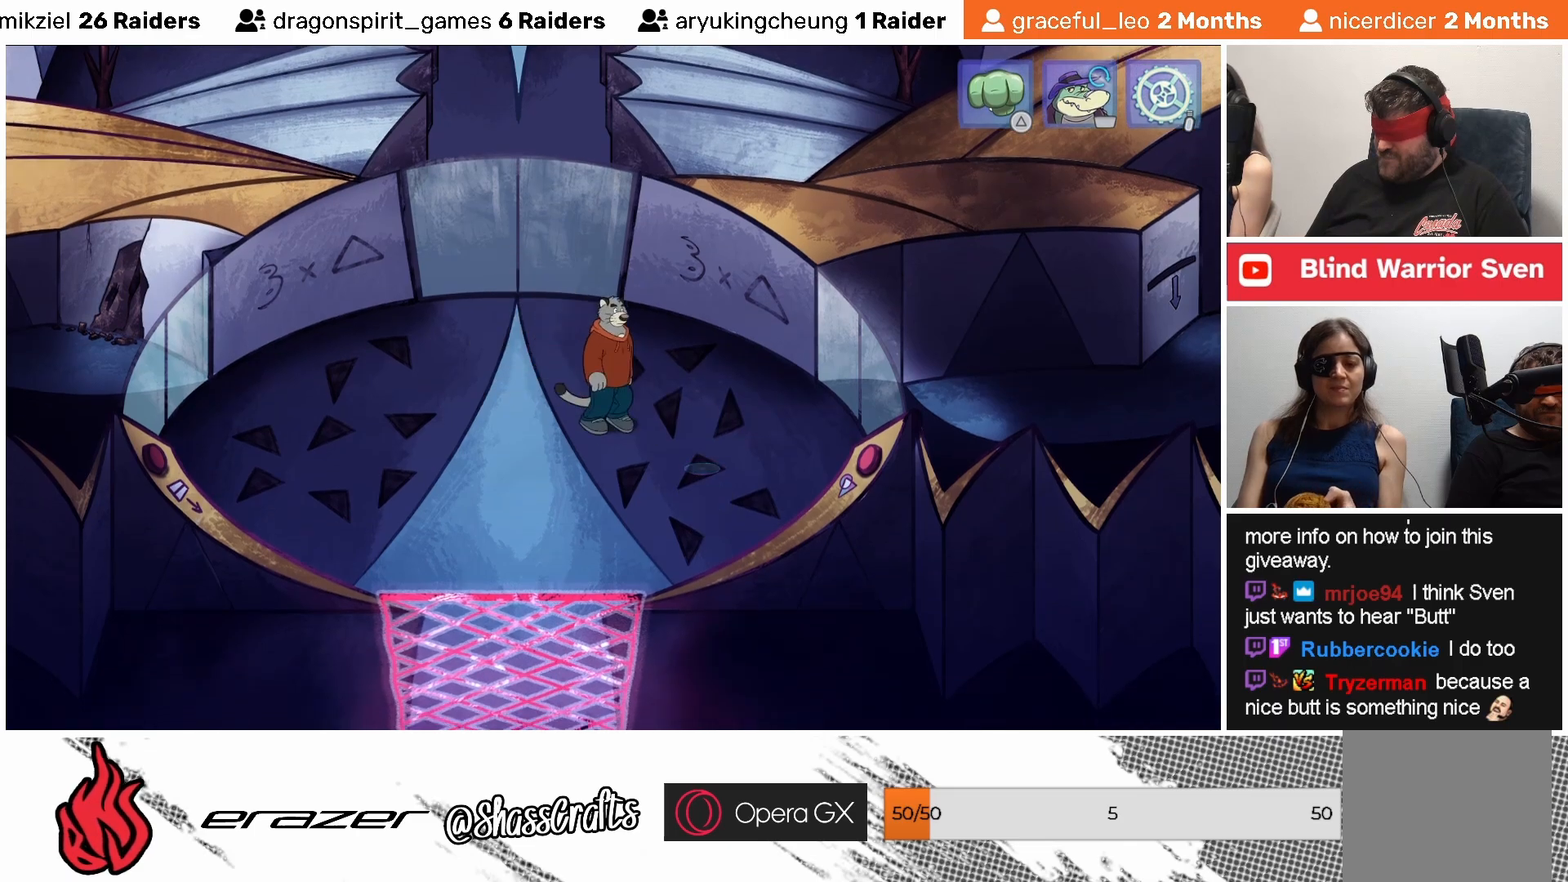
{"buttons": [], "left_stick": "center", "events": []}
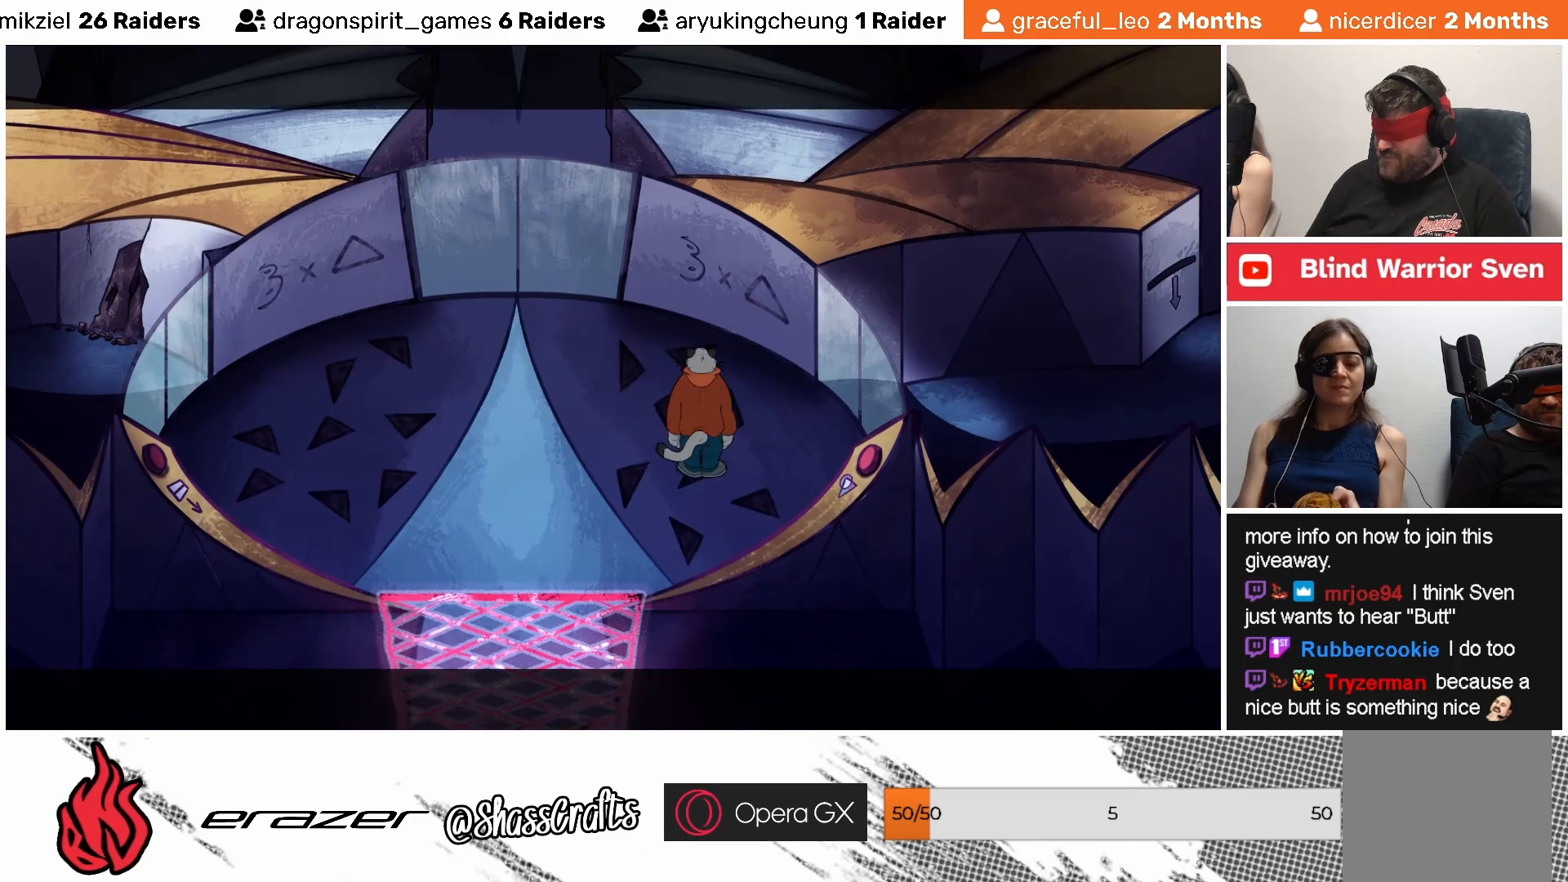
{"buttons": [], "left_stick": "center", "events": []}
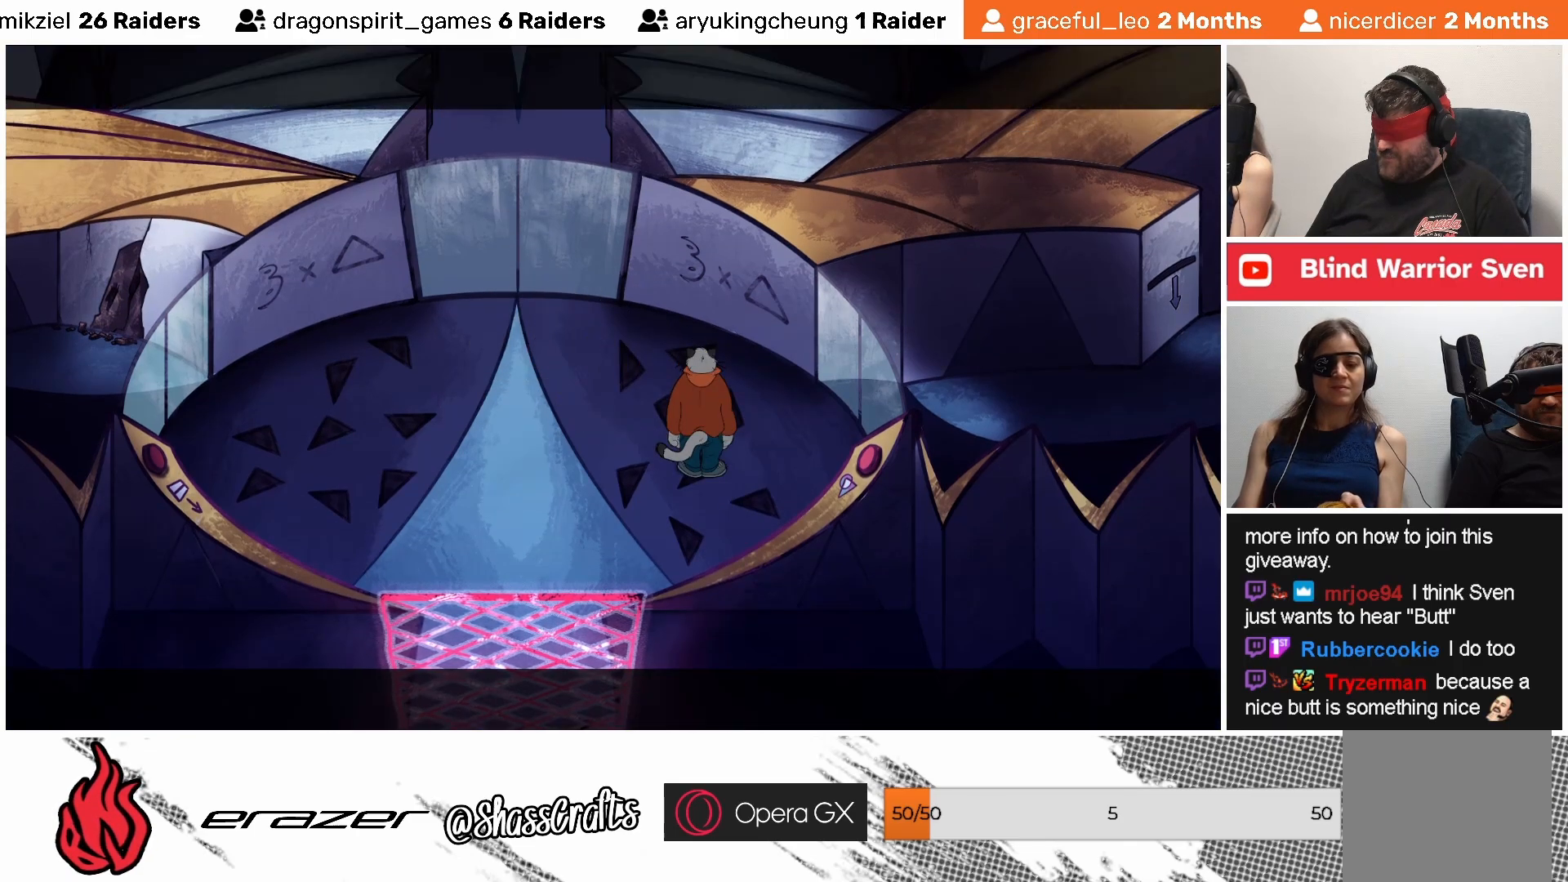
{"buttons": ["START"], "left_stick": "center", "events": [[483, "START", "down"]]}
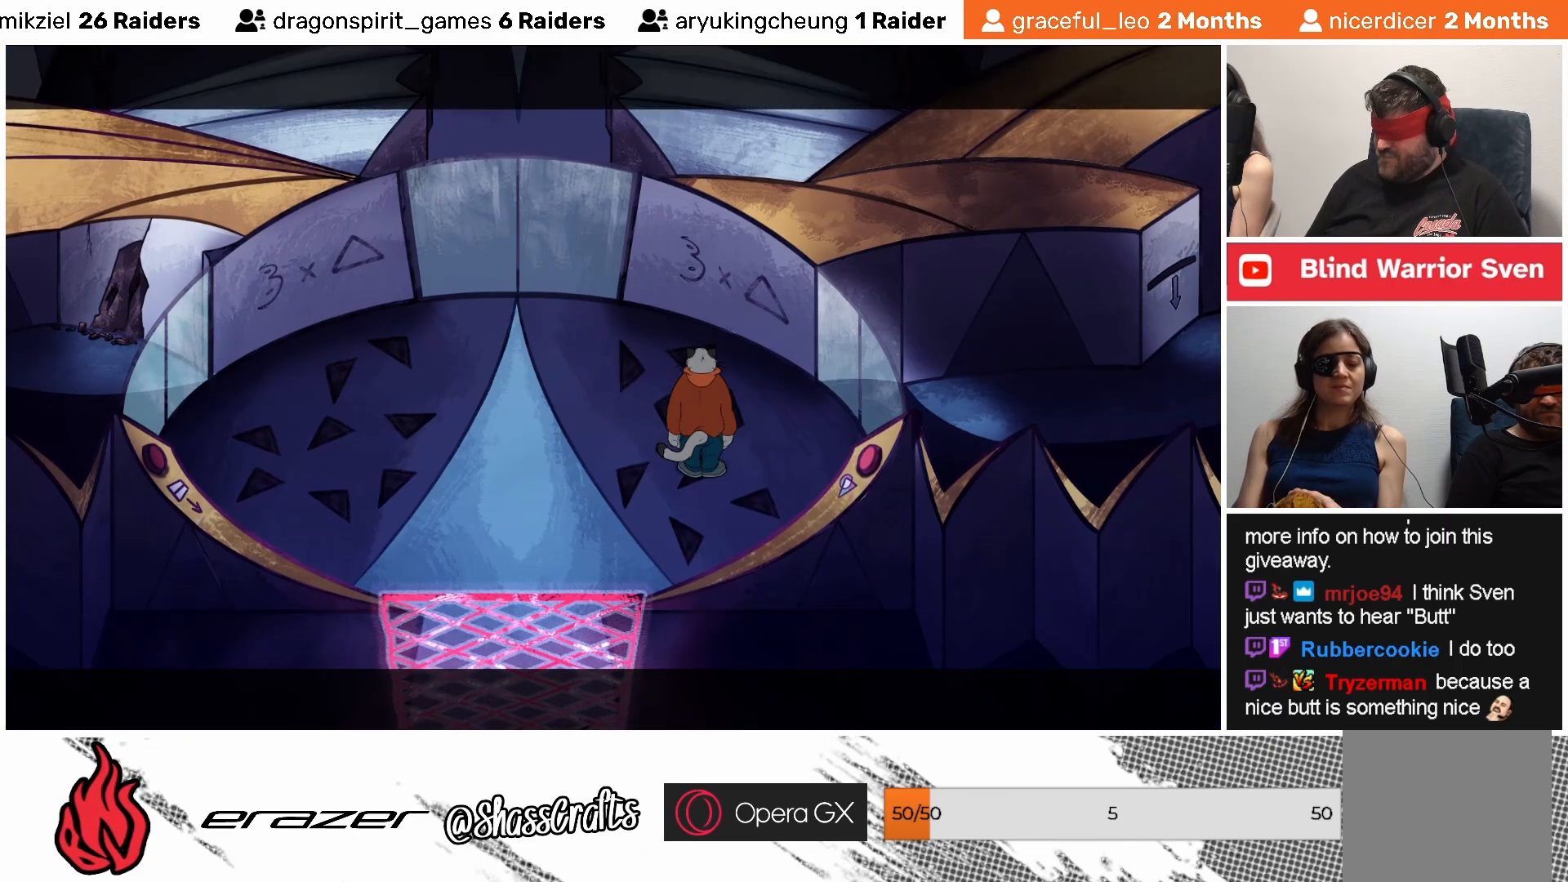
{"buttons": ["DPAD_RIGHT"], "left_stick": "center", "events": [[117, "START", "up"], [467, "DPAD_RIGHT", "down"]]}
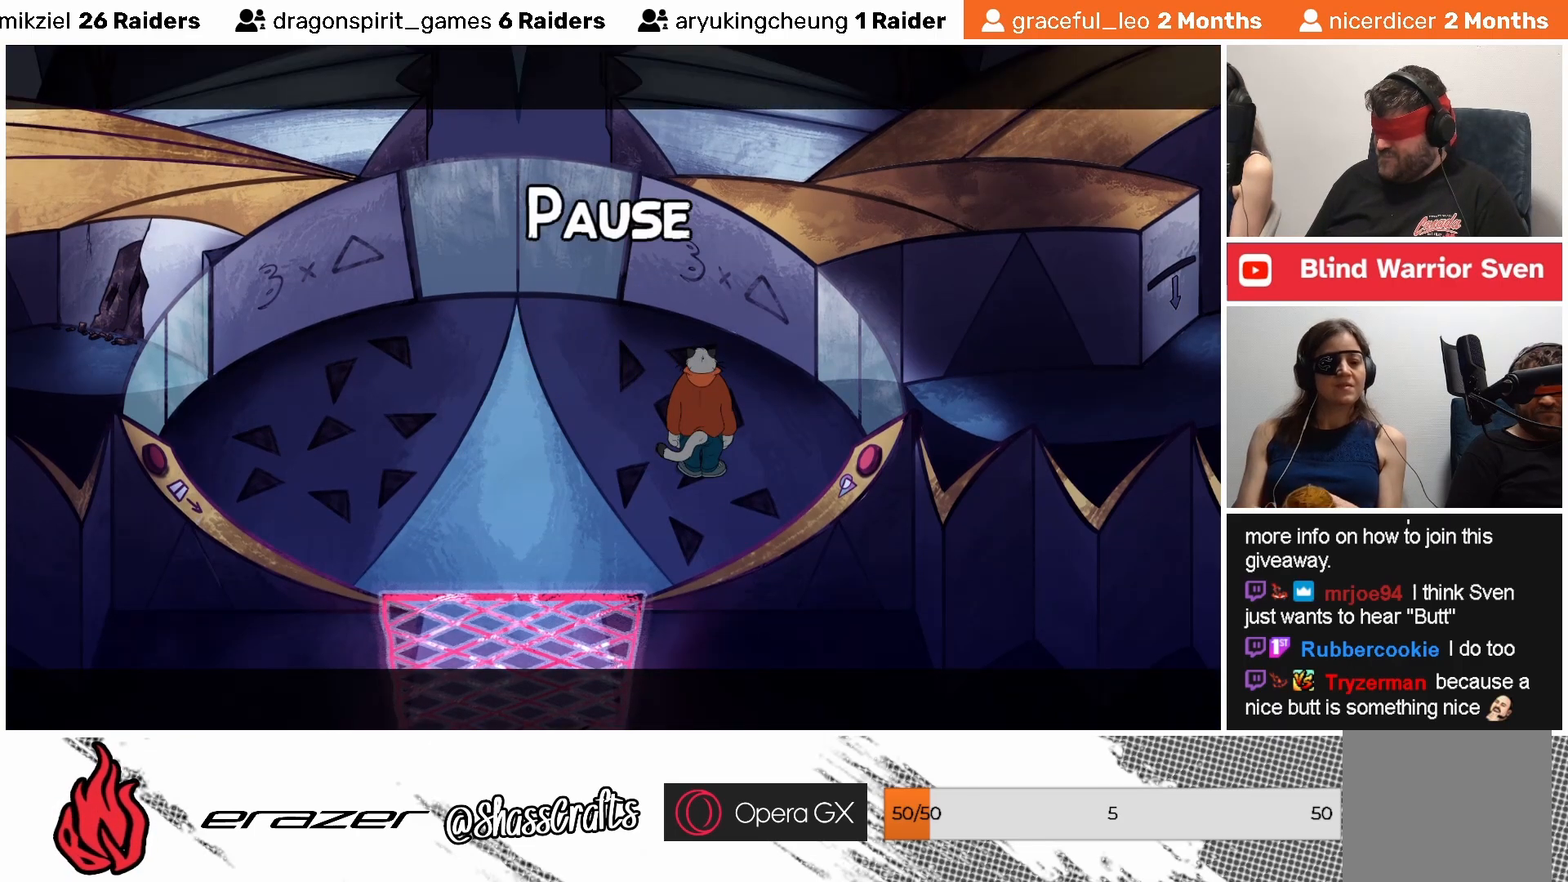
{"buttons": [], "left_stick": "center", "events": [[33, "DPAD_RIGHT", "up"]]}
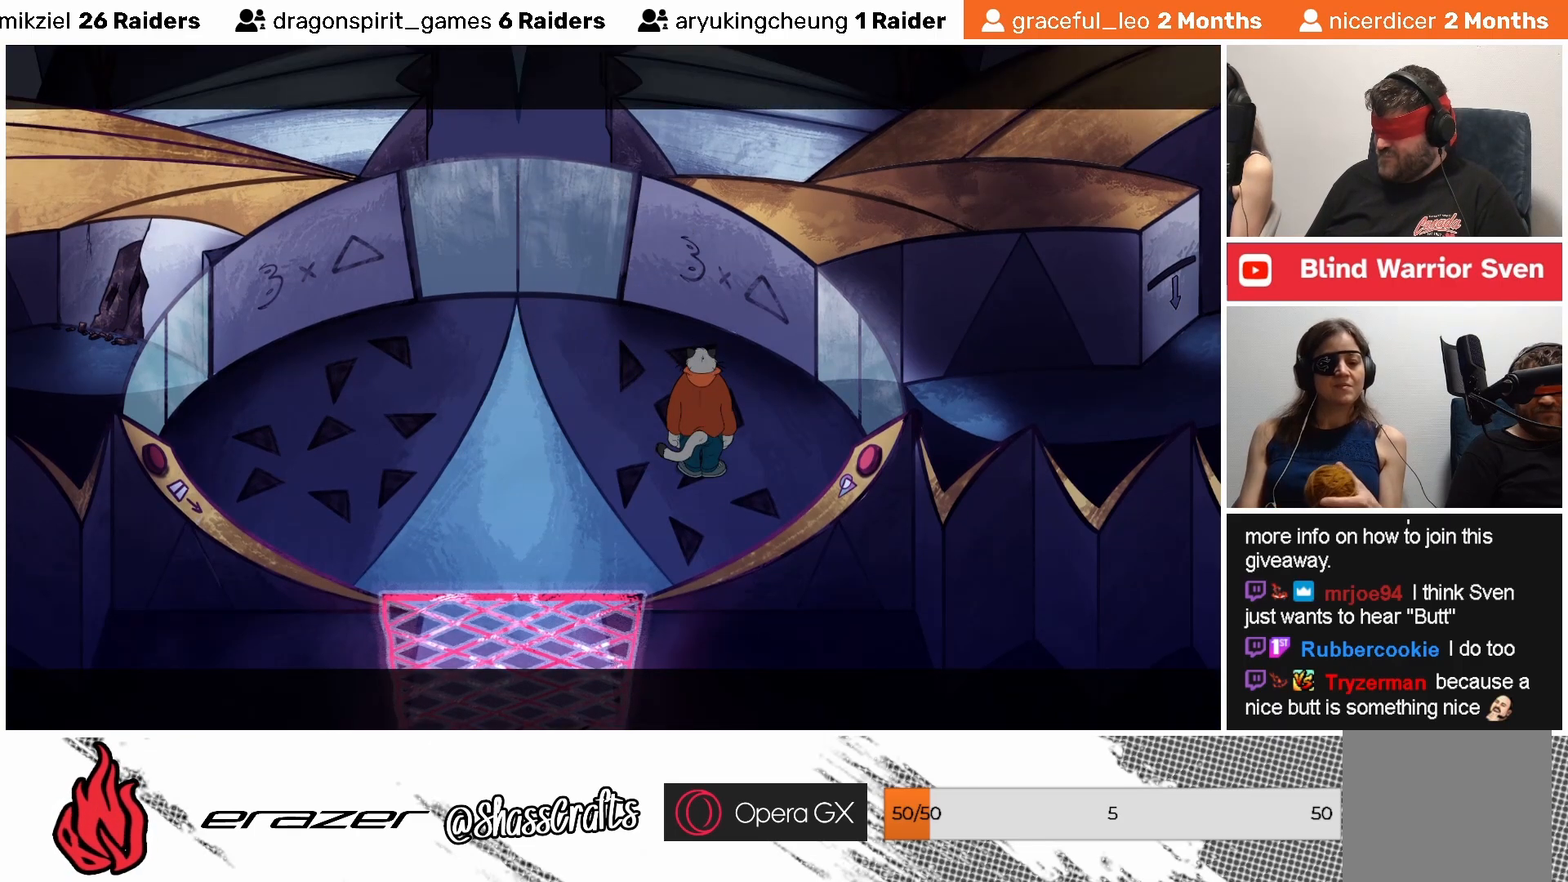
{"buttons": [], "left_stick": "center", "events": [[183, "CROSS", "down"], [283, "CROSS", "up"]]}
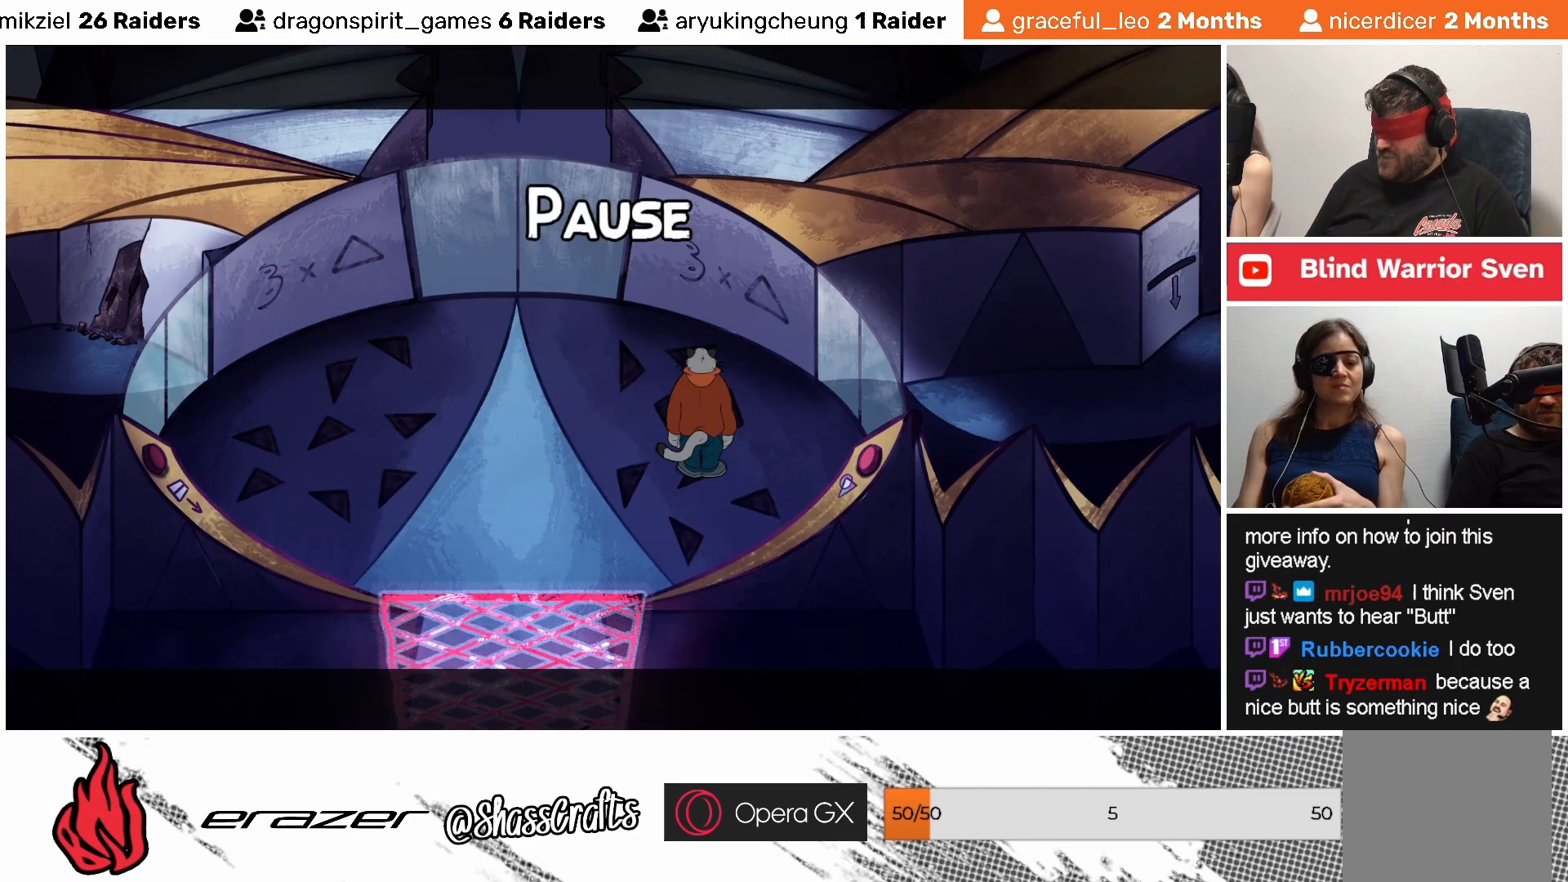
{"buttons": [], "left_stick": "center", "events": [[217, "CIRCLE", "down"], [283, "CIRCLE", "up"]]}
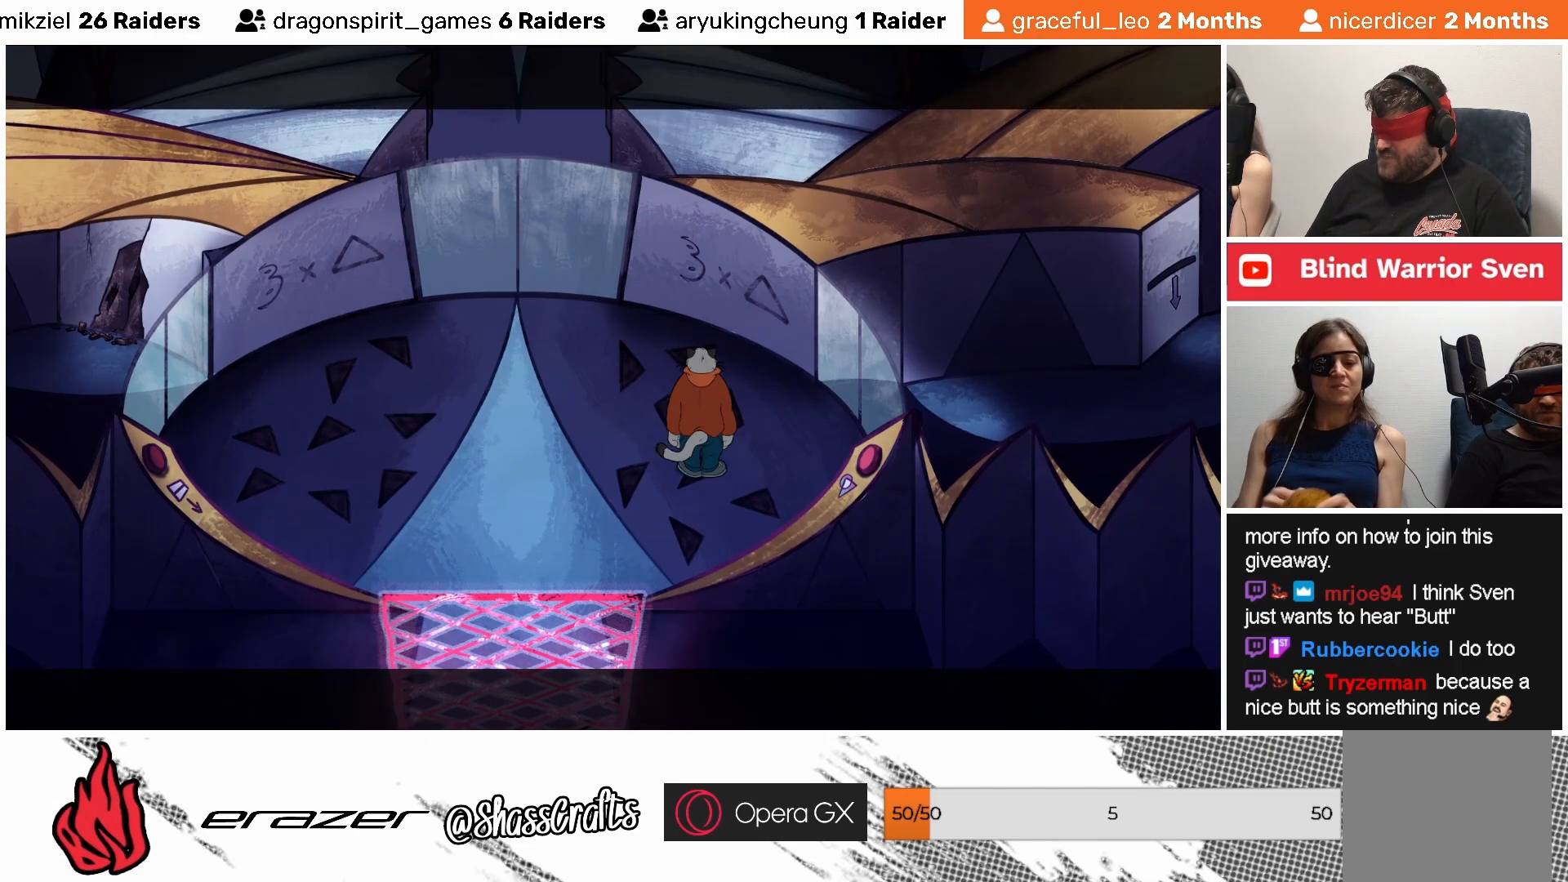
{"buttons": ["CROSS"], "left_stick": "center", "events": [[67, "START", "down"], [217, "START", "up"], [467, "CROSS", "down"]]}
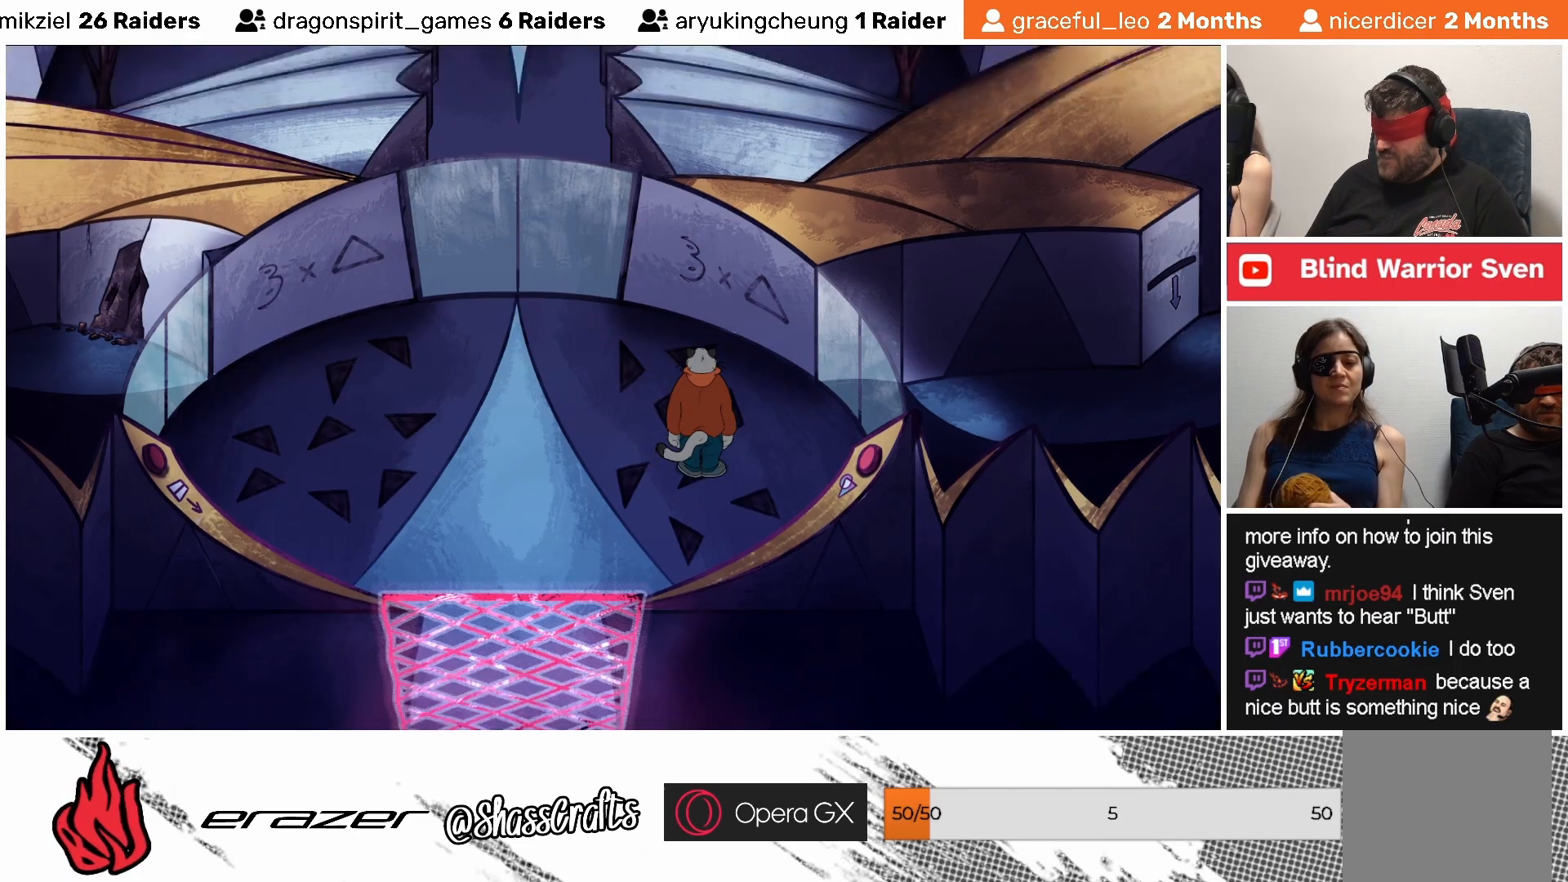
{"buttons": [], "left_stick": "center", "events": [[33, "CROSS", "up"]]}
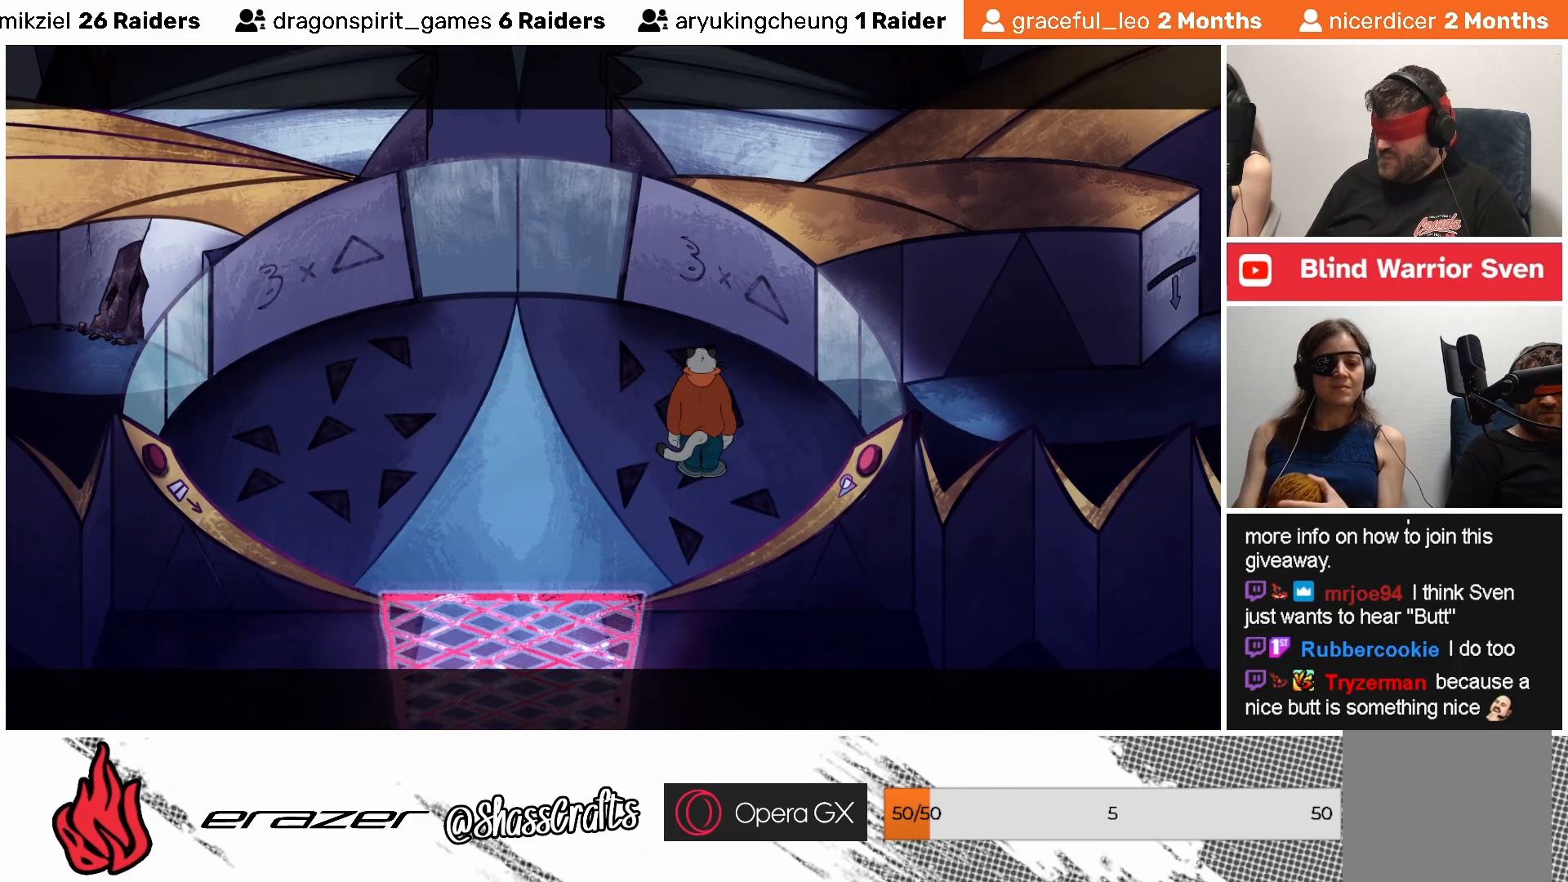
{"buttons": [], "left_stick": "center", "events": [[67, "CIRCLE", "down"], [183, "CIRCLE", "up"], [367, "CIRCLE", "down"], [467, "CIRCLE", "up"]]}
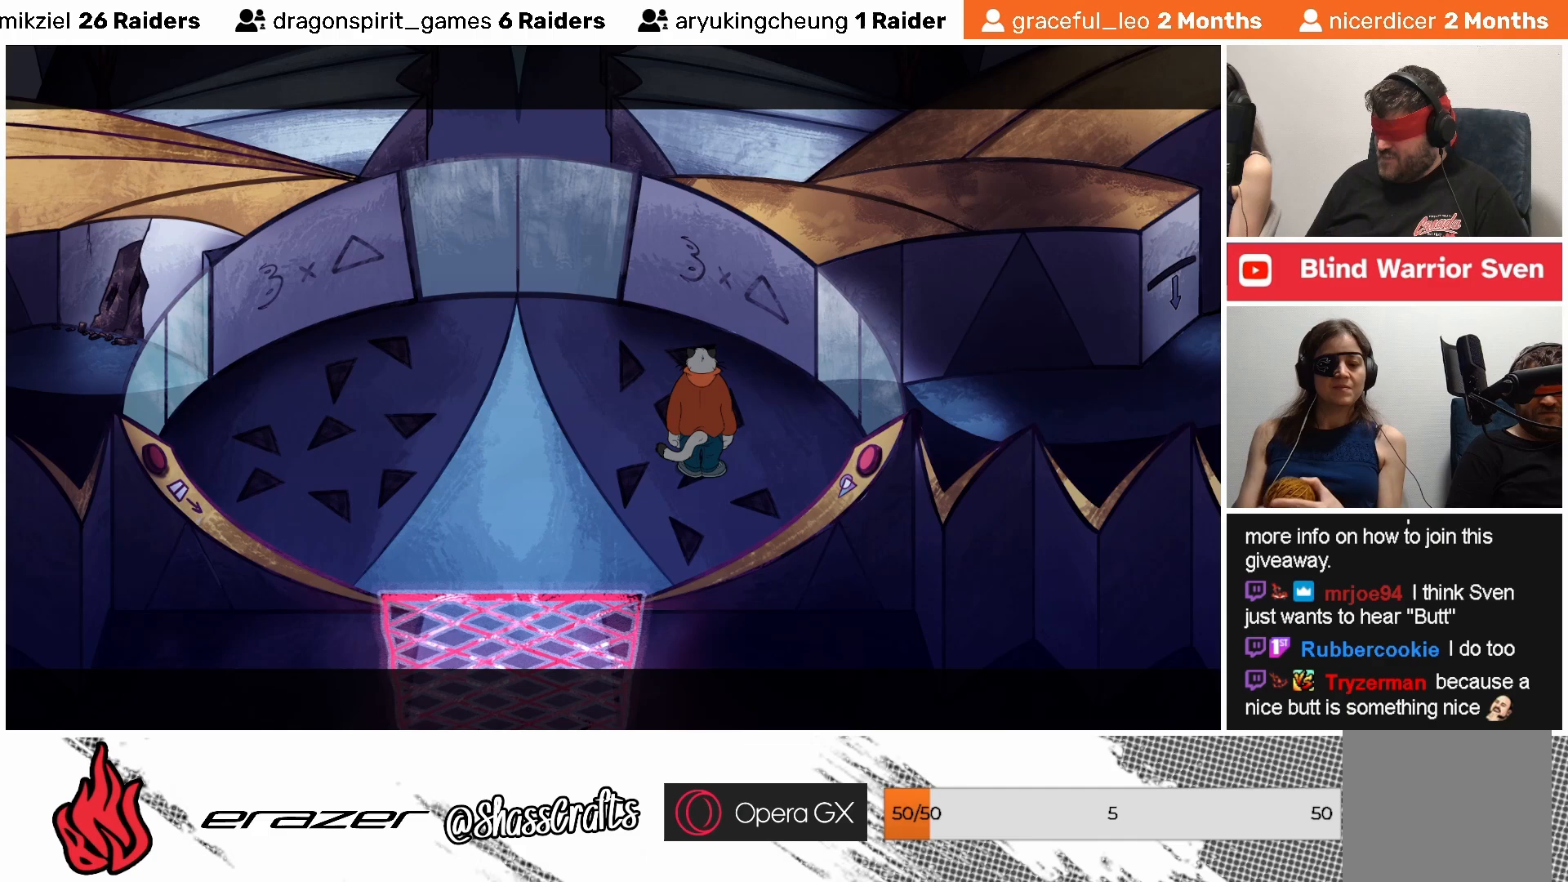
{"buttons": [], "left_stick": "center", "events": [[33, "CIRCLE", "down"], [133, "CIRCLE", "up"], [233, "CIRCLE", "down"], [317, "CIRCLE", "up"]]}
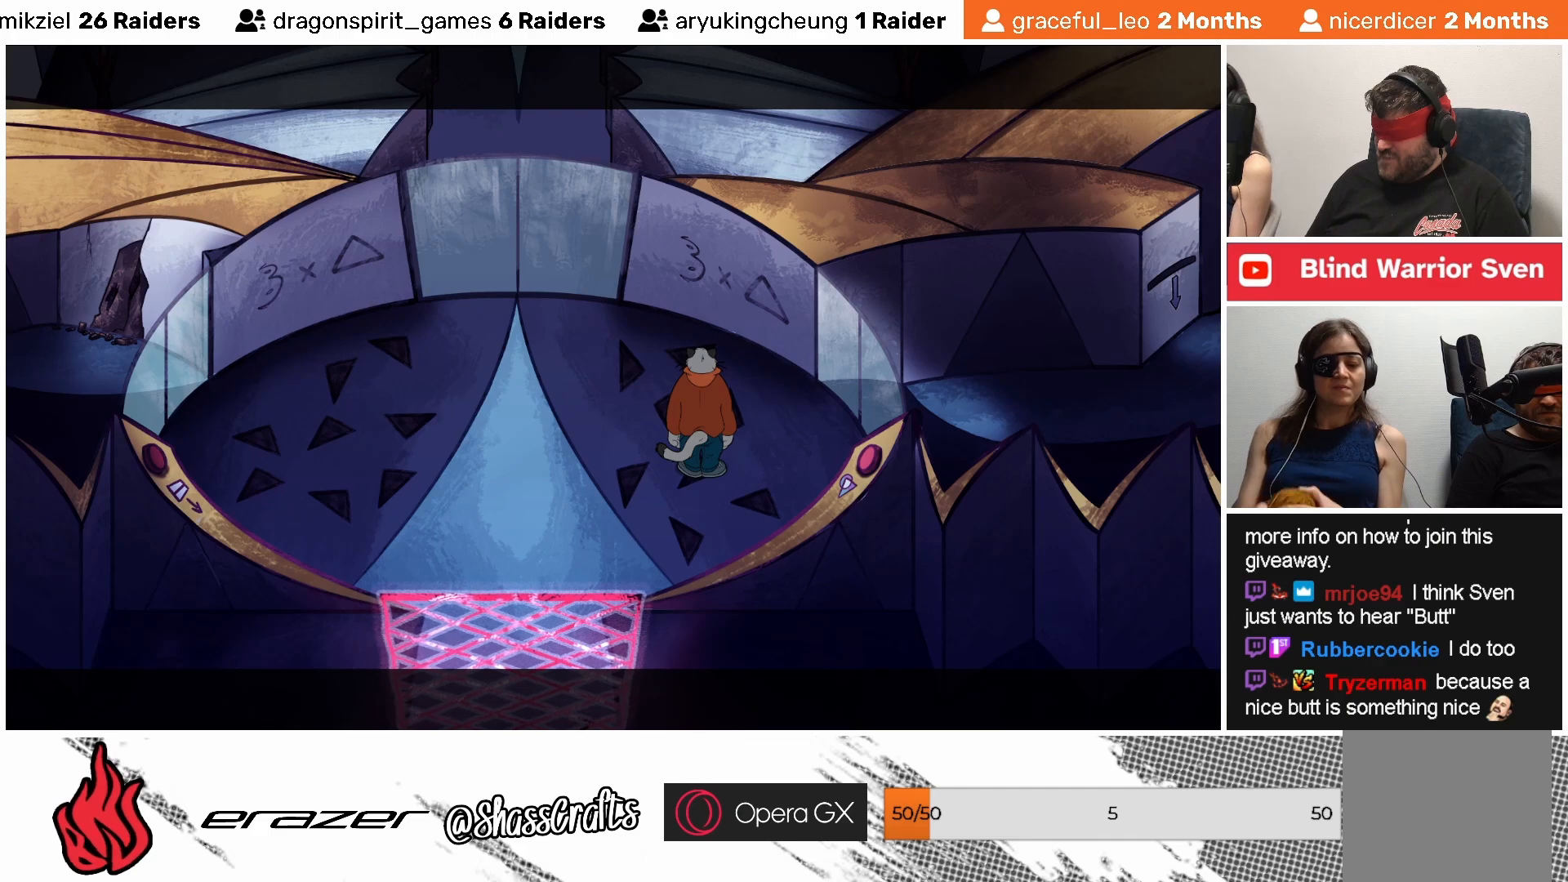
{"buttons": [], "left_stick": "center", "events": [[167, "START", "down"], [283, "START", "up"]]}
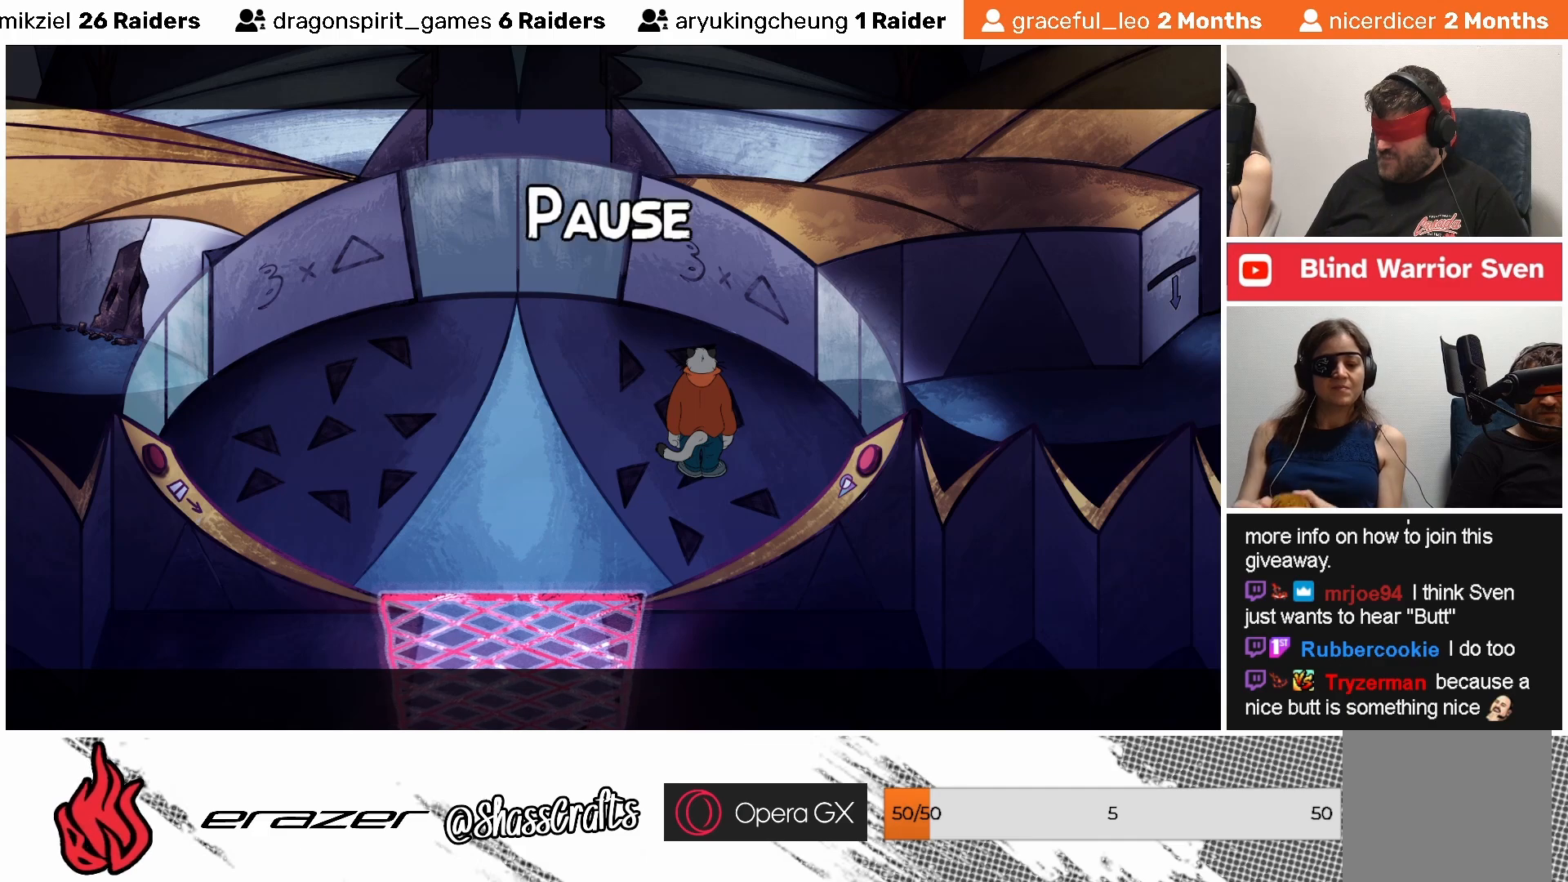
{"buttons": [], "left_stick": "center", "events": [[183, "START", "down"], [317, "START", "up"]]}
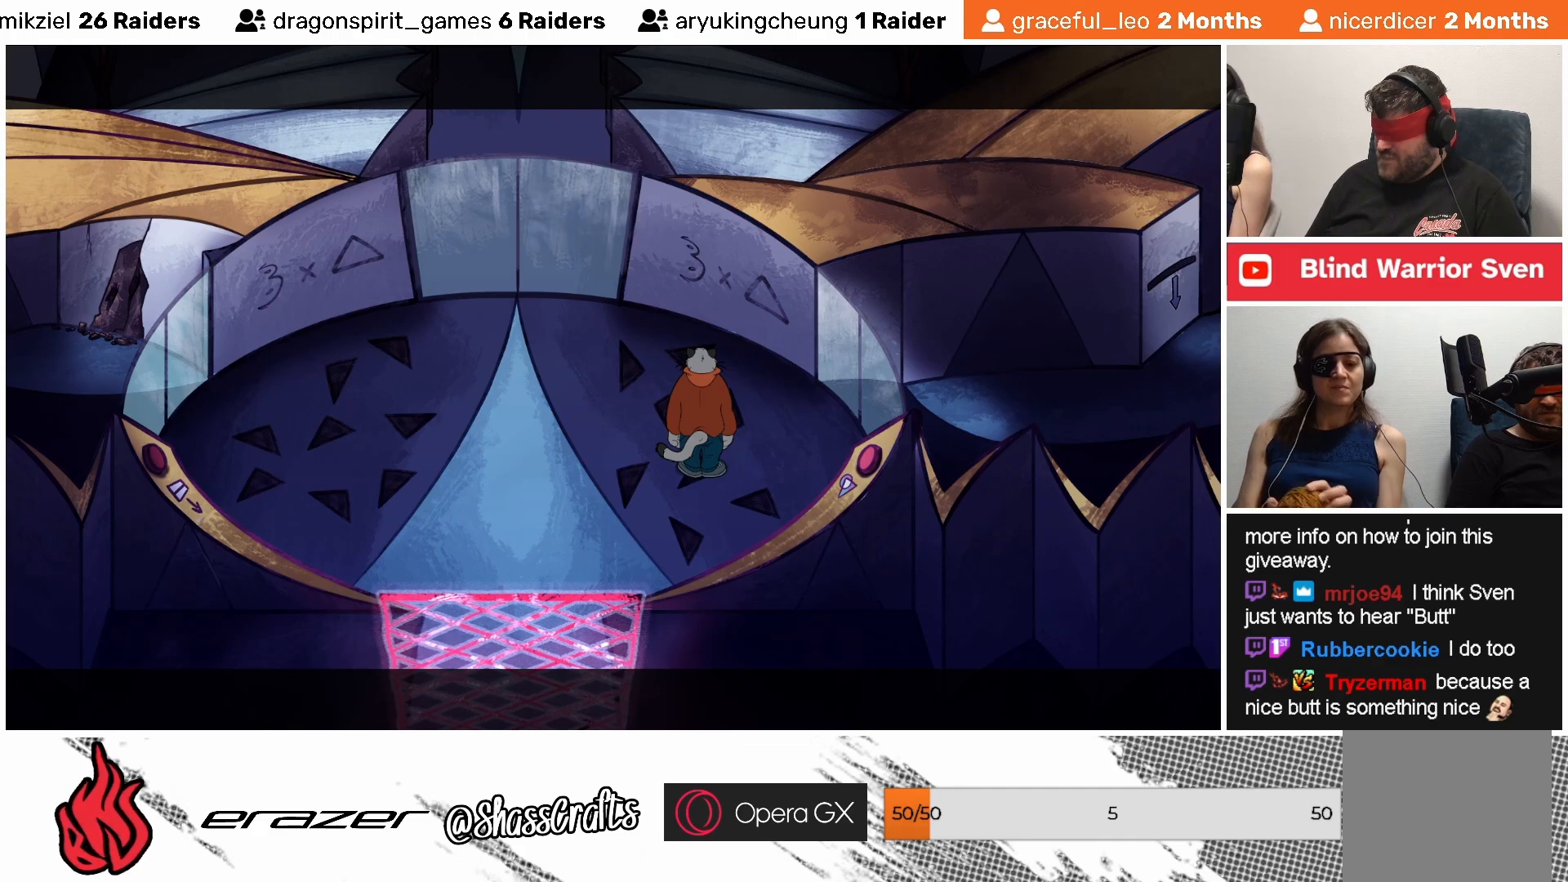
{"buttons": ["DPAD_RIGHT"], "left_stick": "center", "events": [[433, "DPAD_RIGHT", "down"]]}
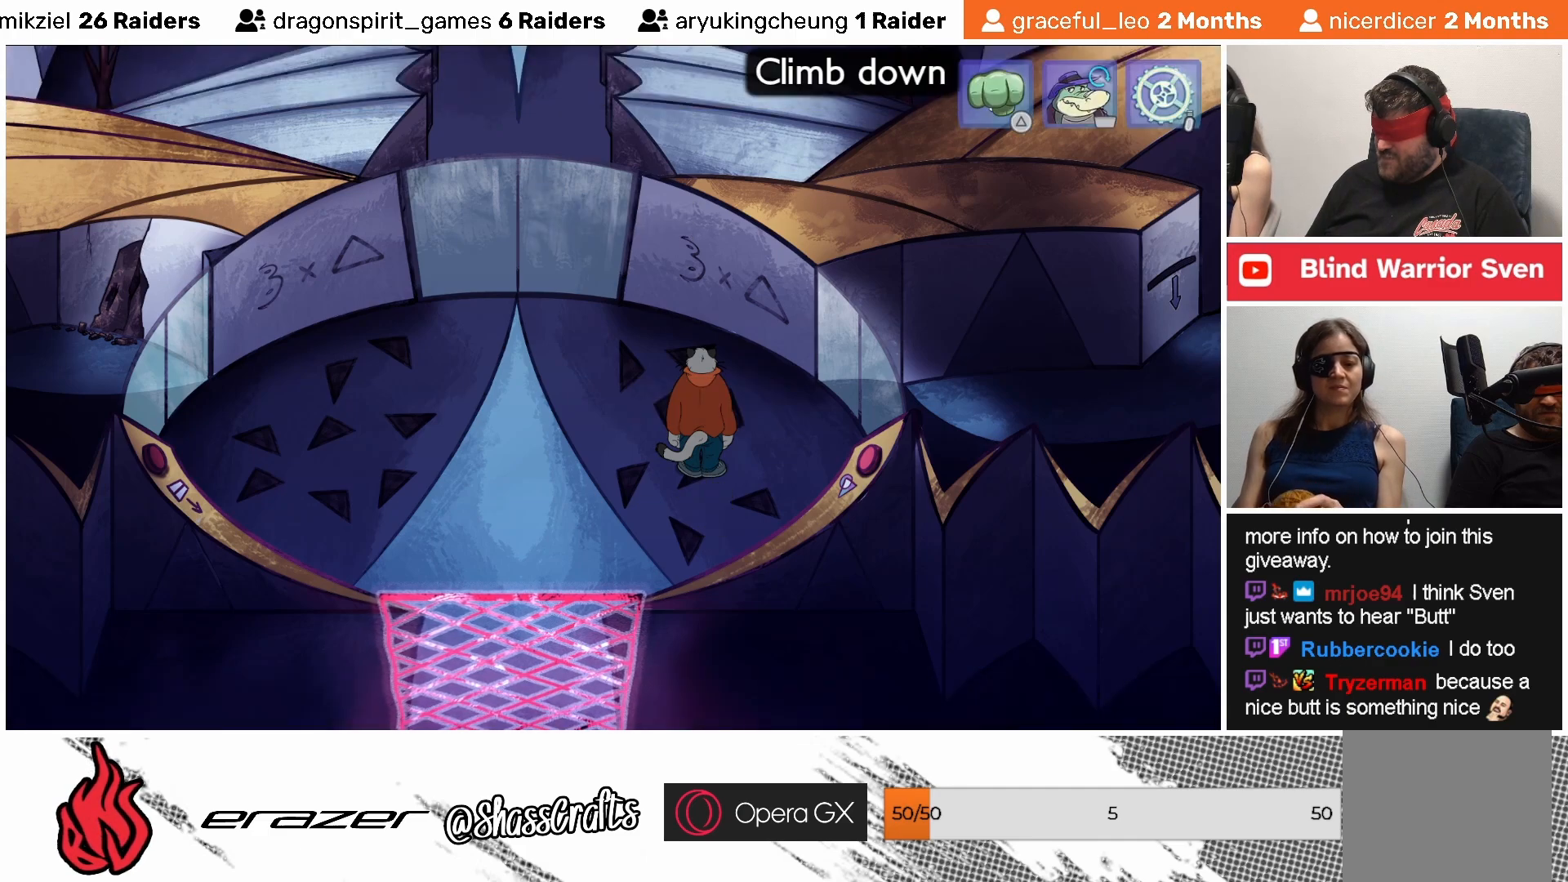
{"buttons": [], "left_stick": "center", "events": [[33, "DPAD_RIGHT", "up"], [383, "DPAD_LEFT", "down"], [433, "DPAD_LEFT", "up"]]}
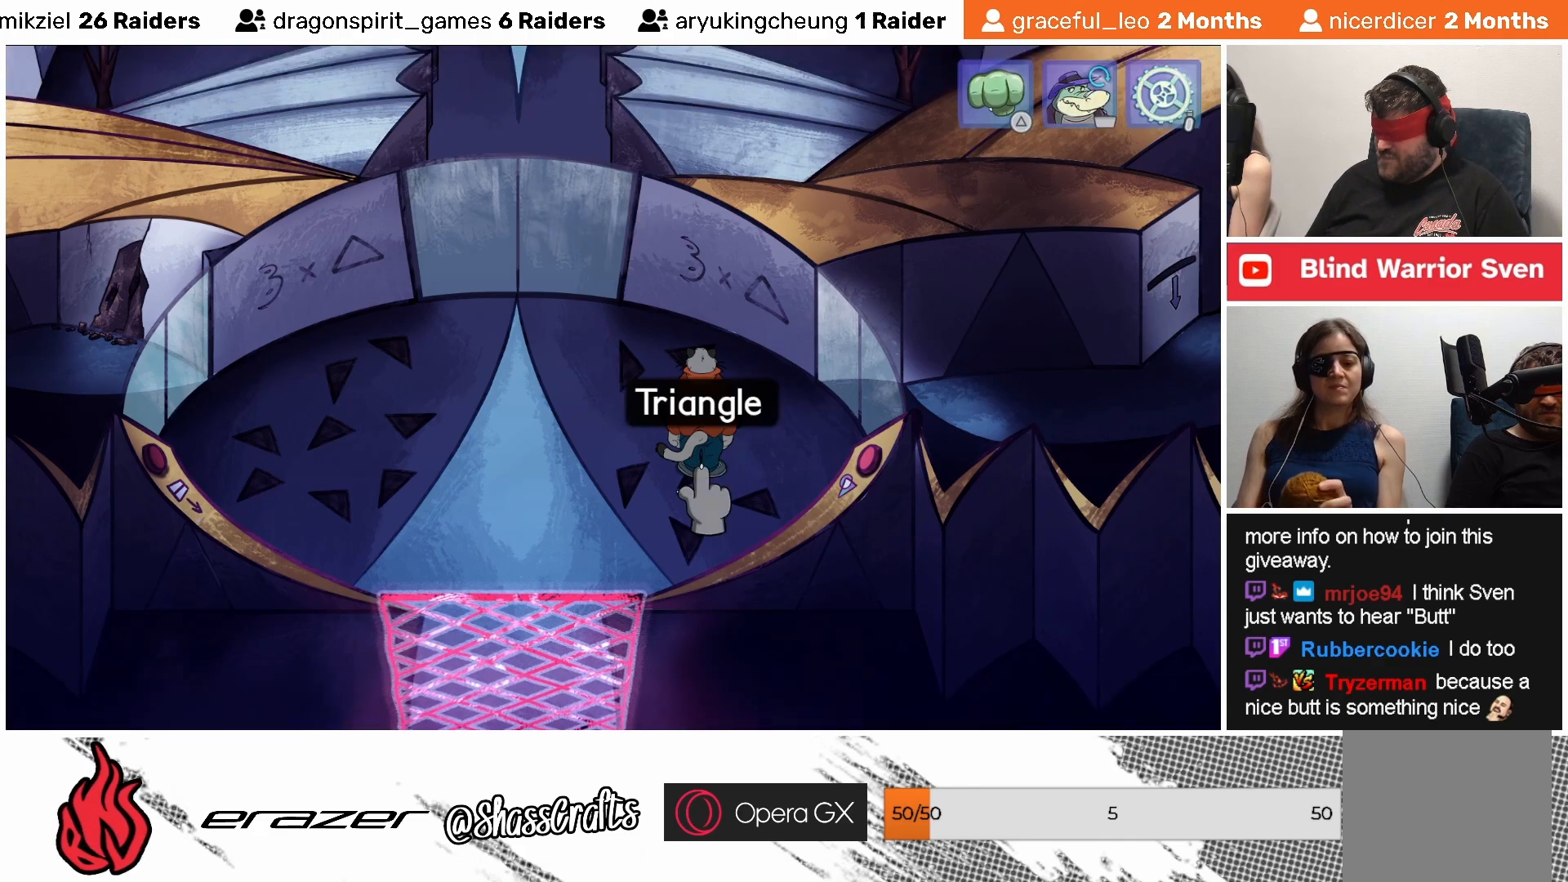
{"buttons": [], "left_stick": "center", "events": [[333, "START", "down"], [433, "START", "up"]]}
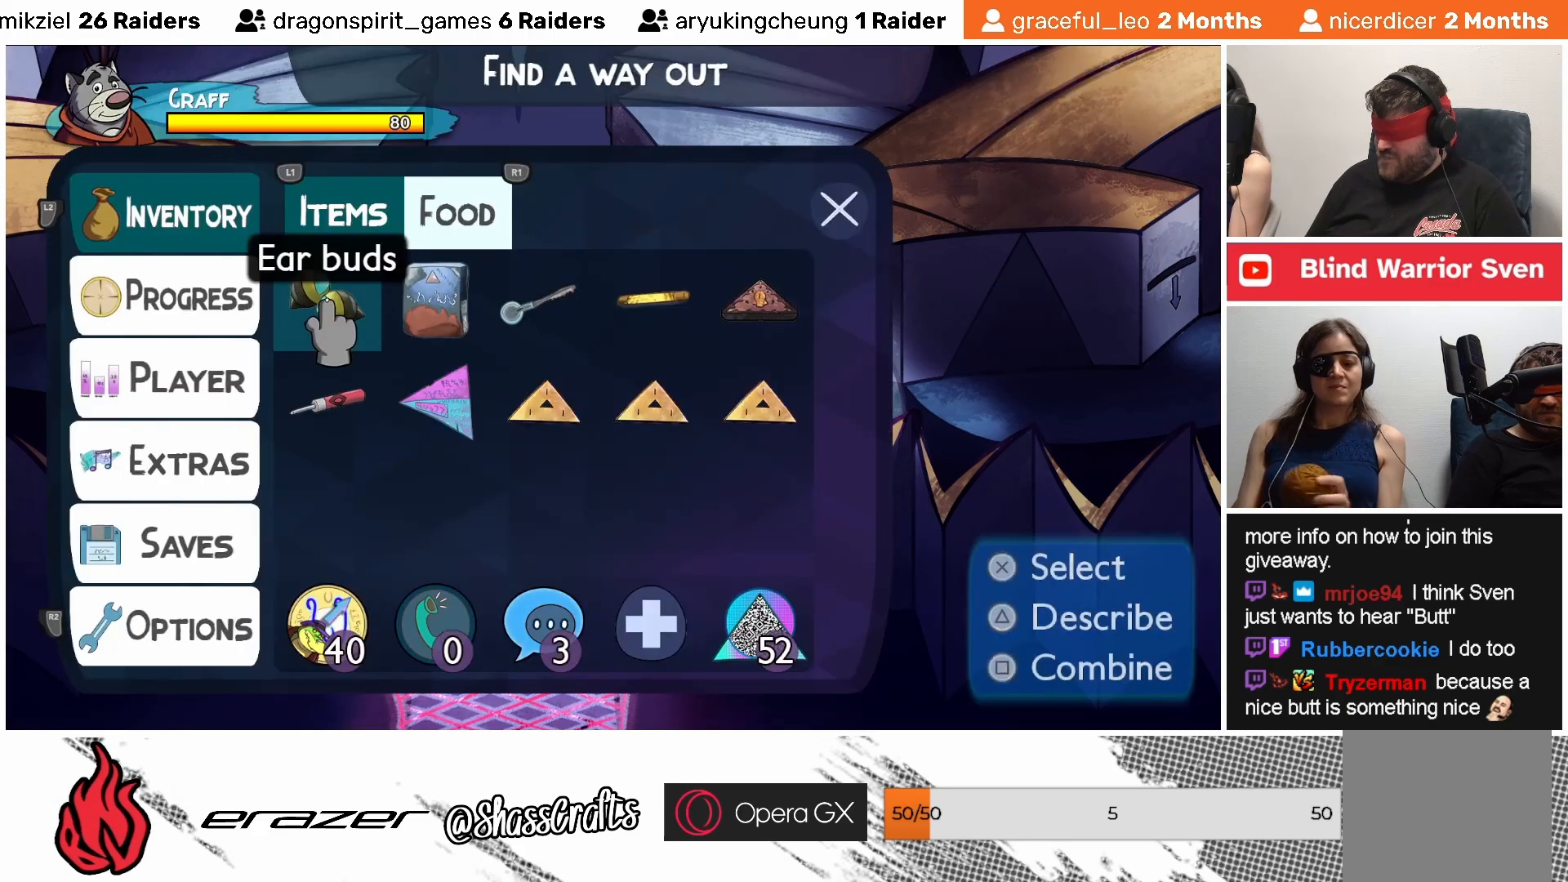
{"buttons": [], "left_stick": "center", "events": [[317, "DPAD_DOWN", "down"], [417, "DPAD_DOWN", "up"]]}